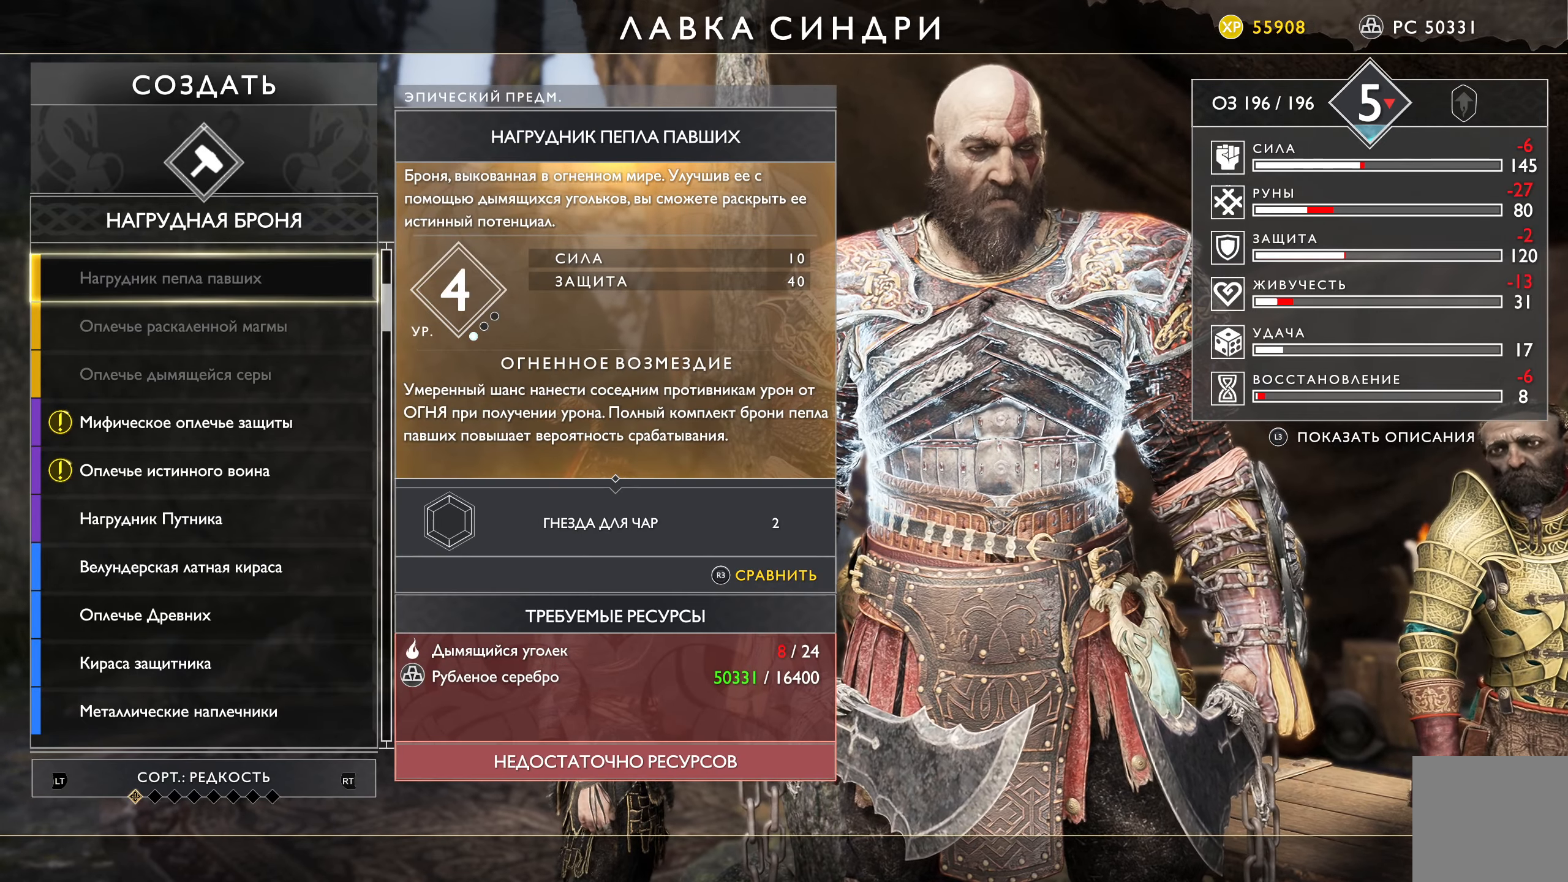
Gameplay with a controller (Xbox layout); each line is a JSON object with the inputs held at the frame after it. "events" lists button and stick changes between this image and that frame as [ms after this image, input, new state], when the widget could be followed in between.
{"buttons": [], "left_stick": "center", "right_stick": "center", "events": [[100, "DPAD_DOWN", "up"], [367, "DPAD_DOWN", "down"], [467, "DPAD_DOWN", "up"]]}
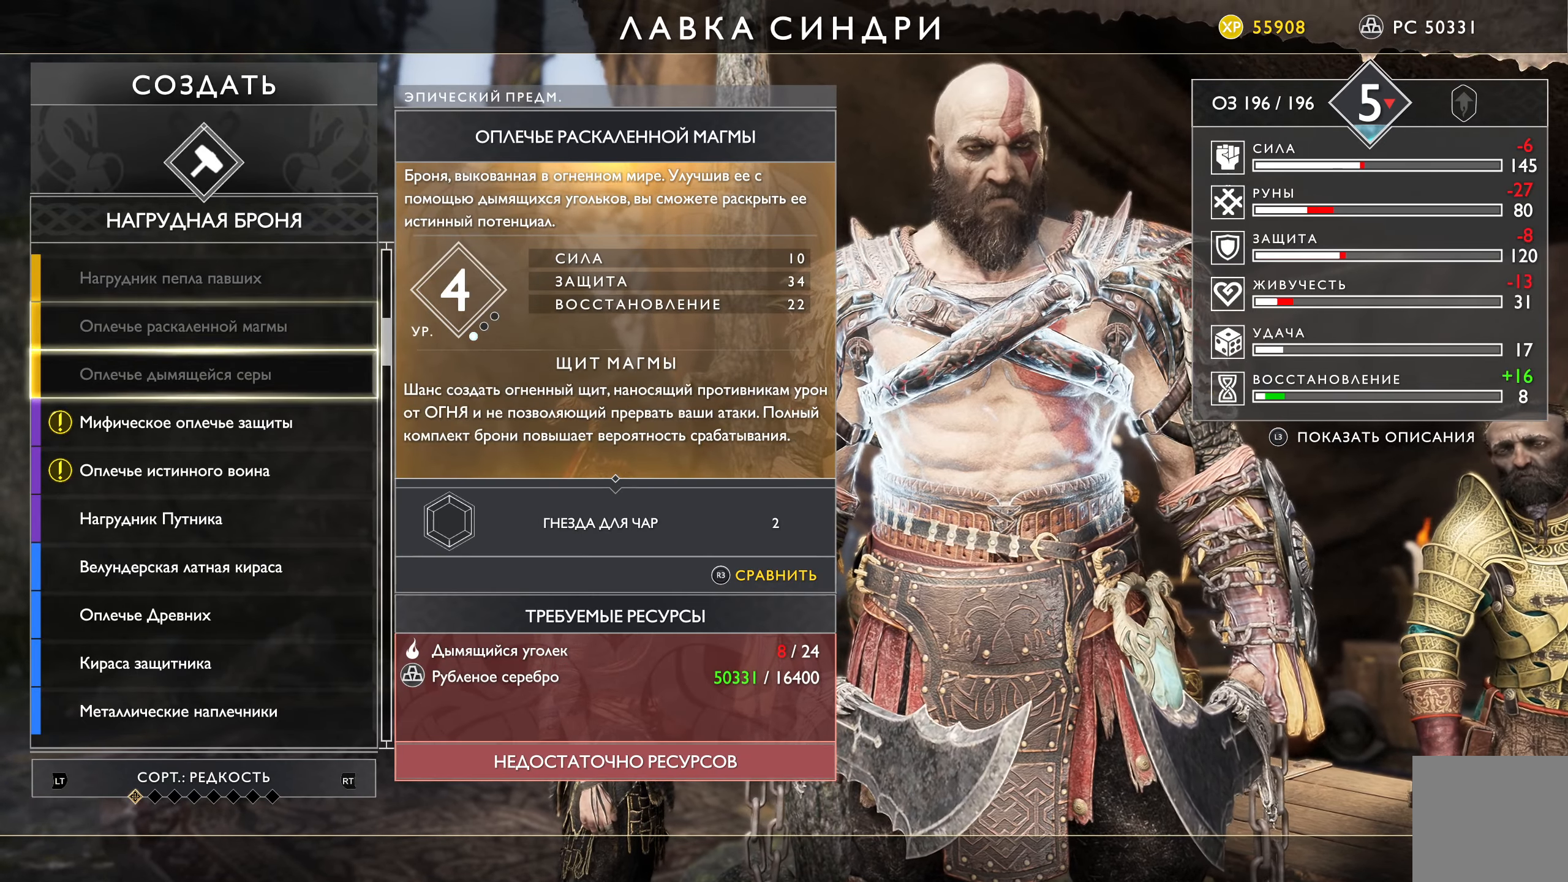
{"buttons": [], "left_stick": "center", "right_stick": "center", "events": [[84, "DPAD_DOWN", "down"], [184, "DPAD_DOWN", "up"], [334, "DPAD_DOWN", "down"], [451, "DPAD_DOWN", "up"]]}
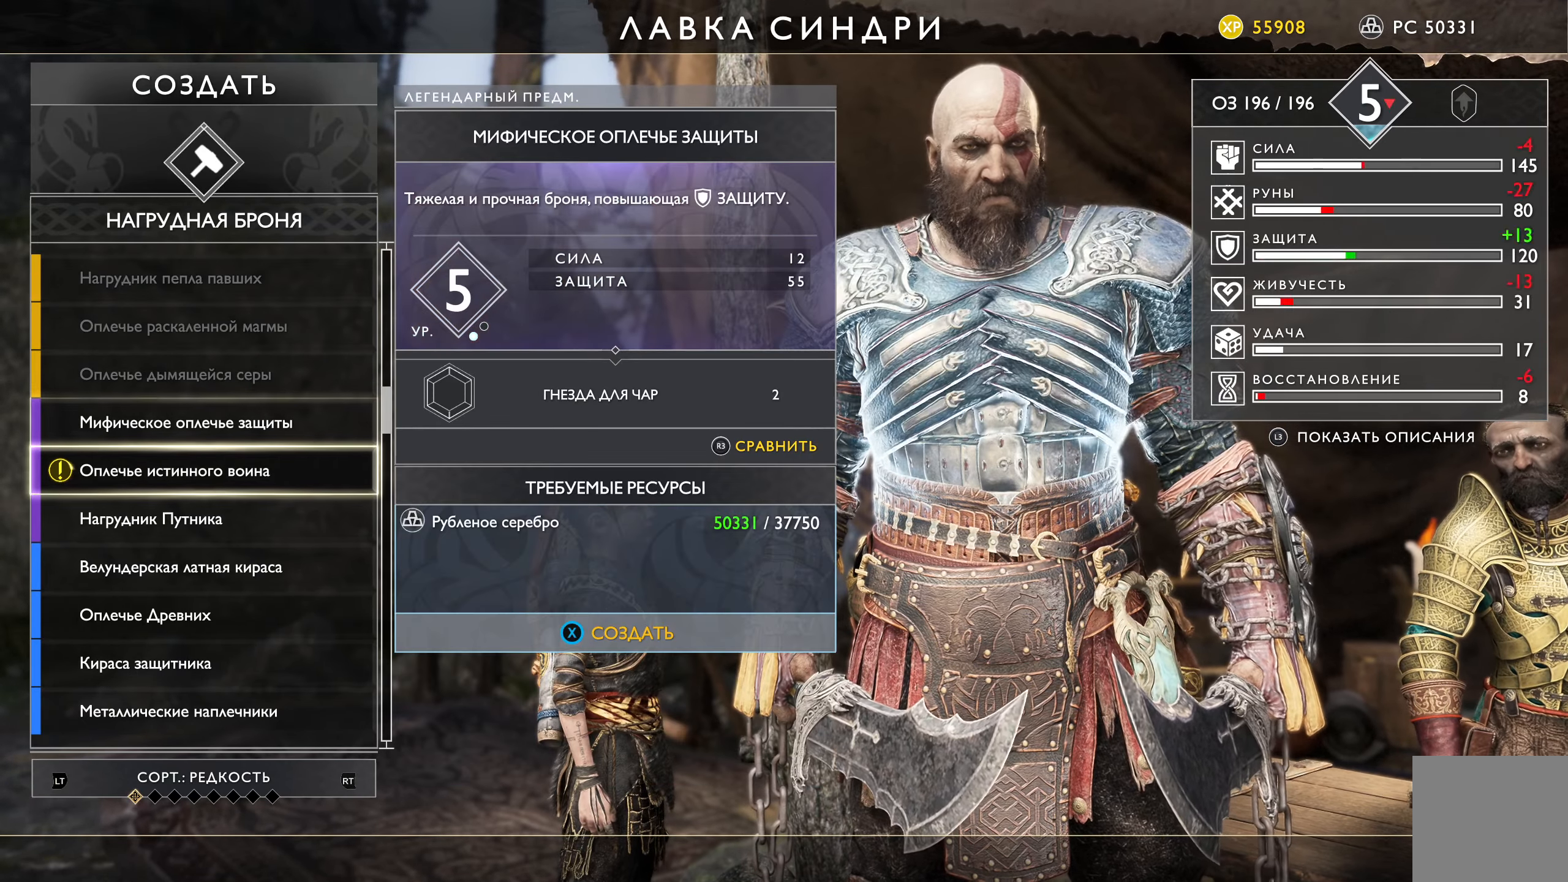
{"buttons": ["DPAD_DOWN"], "left_stick": "center", "right_stick": "center", "events": [[50, "DPAD_DOWN", "down"], [200, "DPAD_DOWN", "up"], [317, "DPAD_DOWN", "down"], [433, "DPAD_DOWN", "up"], [500, "DPAD_DOWN", "down"]]}
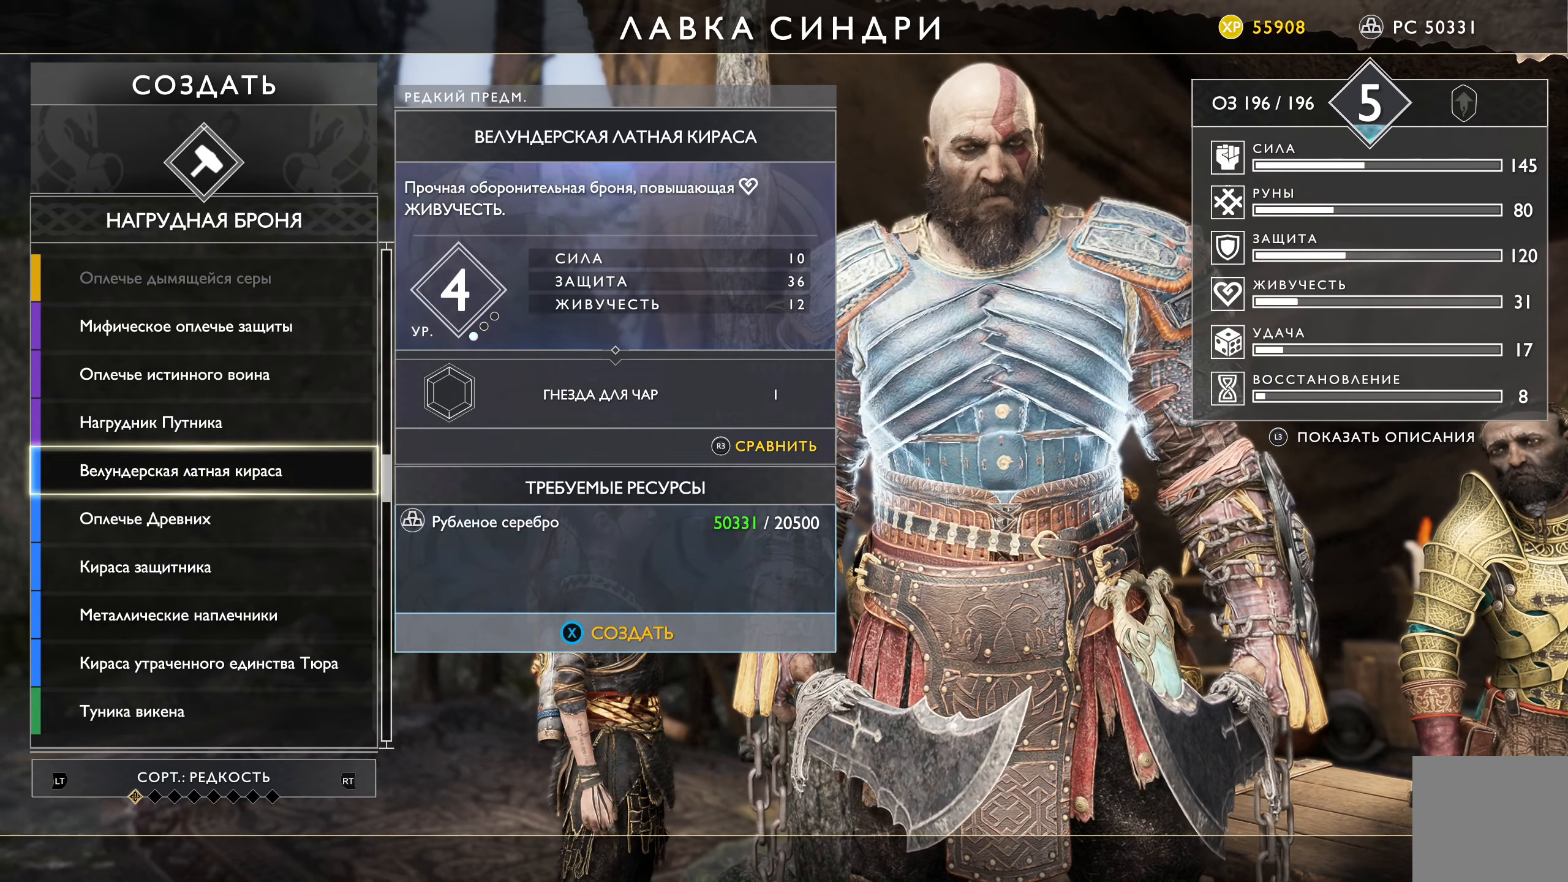
{"buttons": [], "left_stick": "center", "right_stick": "center", "events": [[100, "DPAD_DOWN", "up"], [200, "DPAD_DOWN", "down"], [300, "DPAD_DOWN", "up"], [367, "DPAD_DOWN", "down"], [484, "DPAD_DOWN", "up"]]}
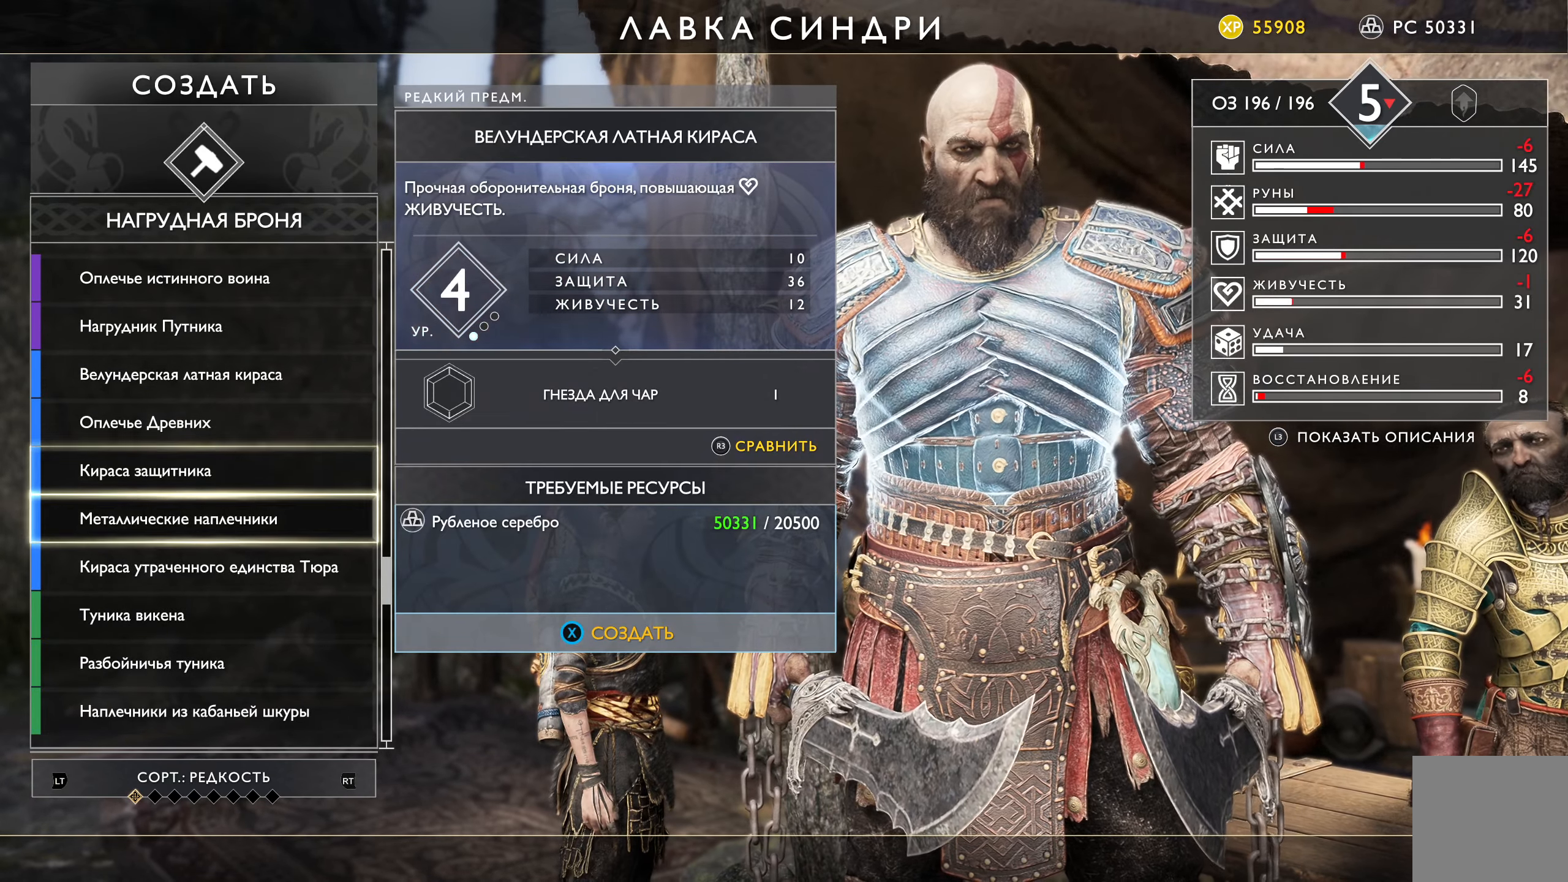
{"buttons": [], "left_stick": "center", "right_stick": "center", "events": [[66, "DPAD_DOWN", "down"], [150, "DPAD_DOWN", "up"], [250, "DPAD_DOWN", "down"], [367, "DPAD_DOWN", "up"]]}
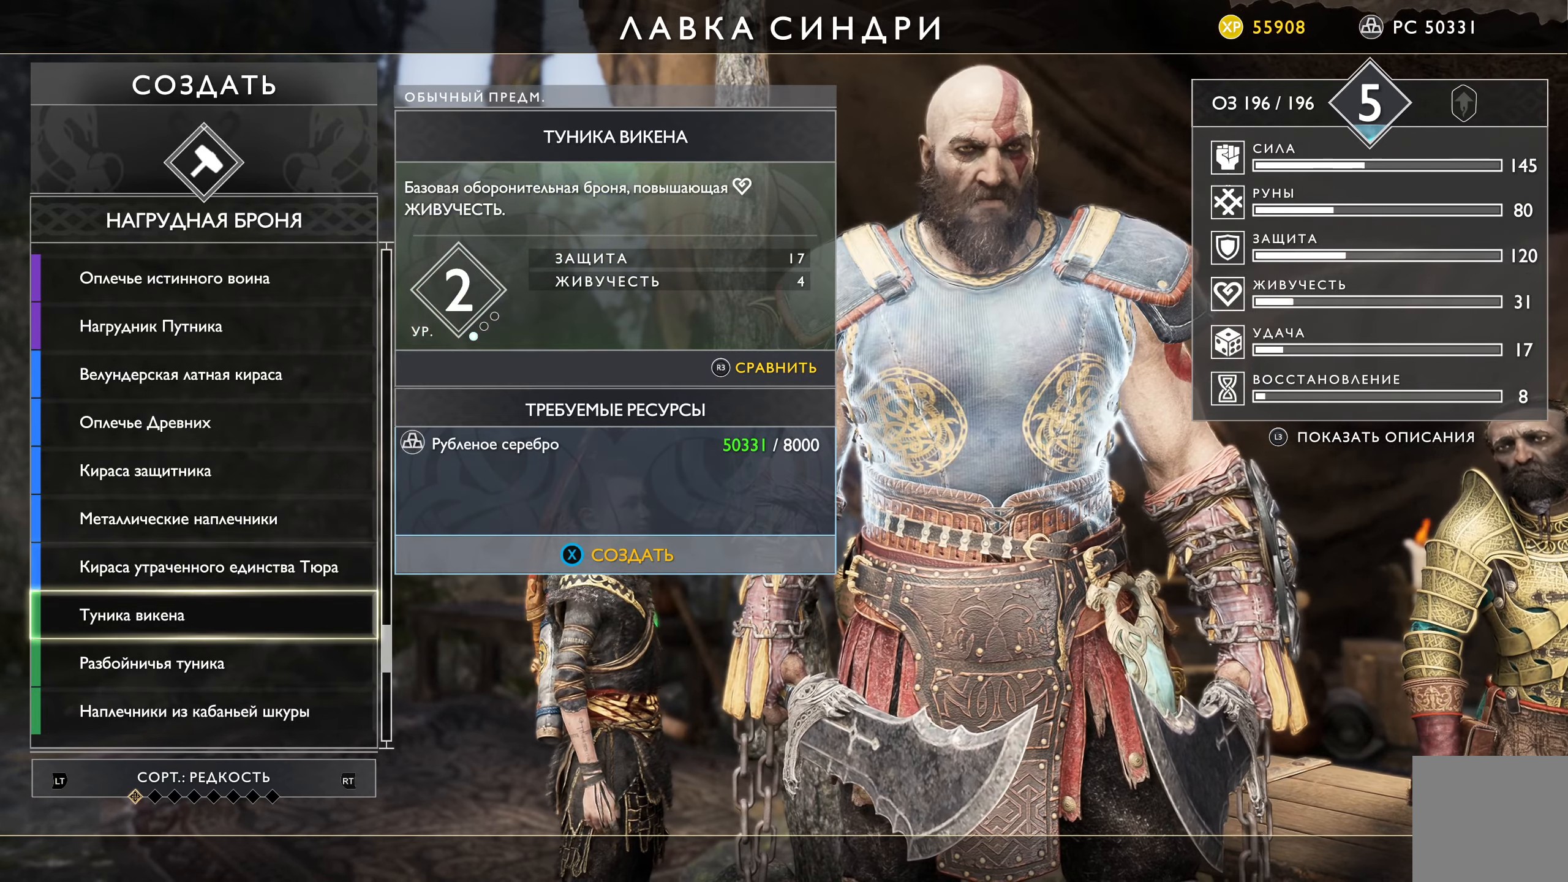
{"buttons": ["DPAD_DOWN"], "left_stick": "center", "right_stick": "center", "events": [[200, "DPAD_DOWN", "down"], [334, "DPAD_DOWN", "up"], [384, "DPAD_DOWN", "down"]]}
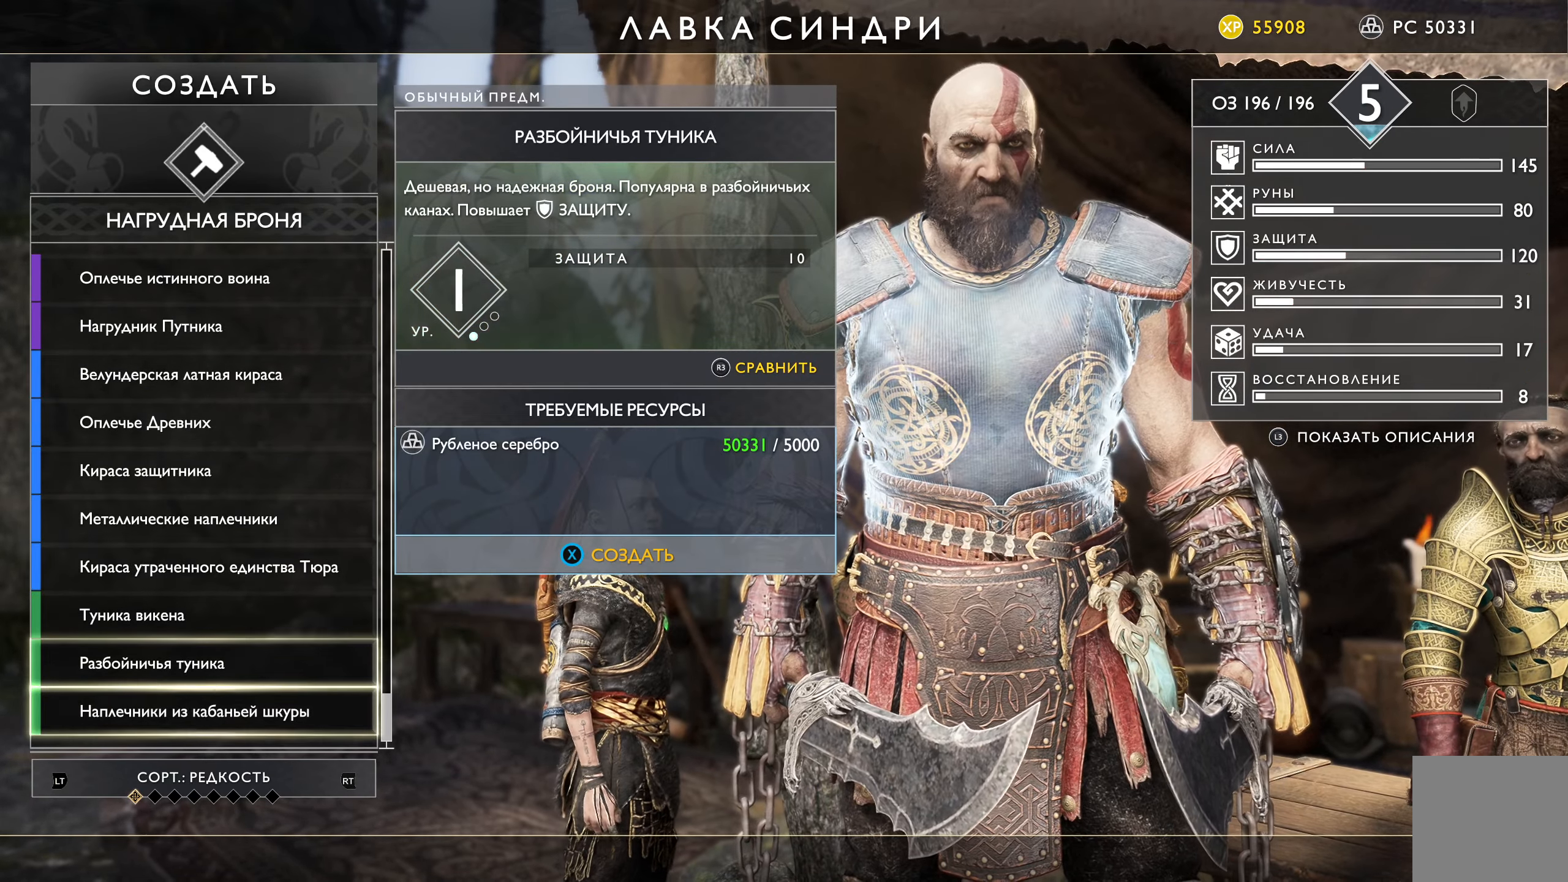
{"buttons": ["DPAD_UP"], "left_stick": "center", "right_stick": "center", "events": [[16, "DPAD_DOWN", "up"], [83, "DPAD_DOWN", "down"], [200, "DPAD_DOWN", "up"], [400, "DPAD_UP", "down"]]}
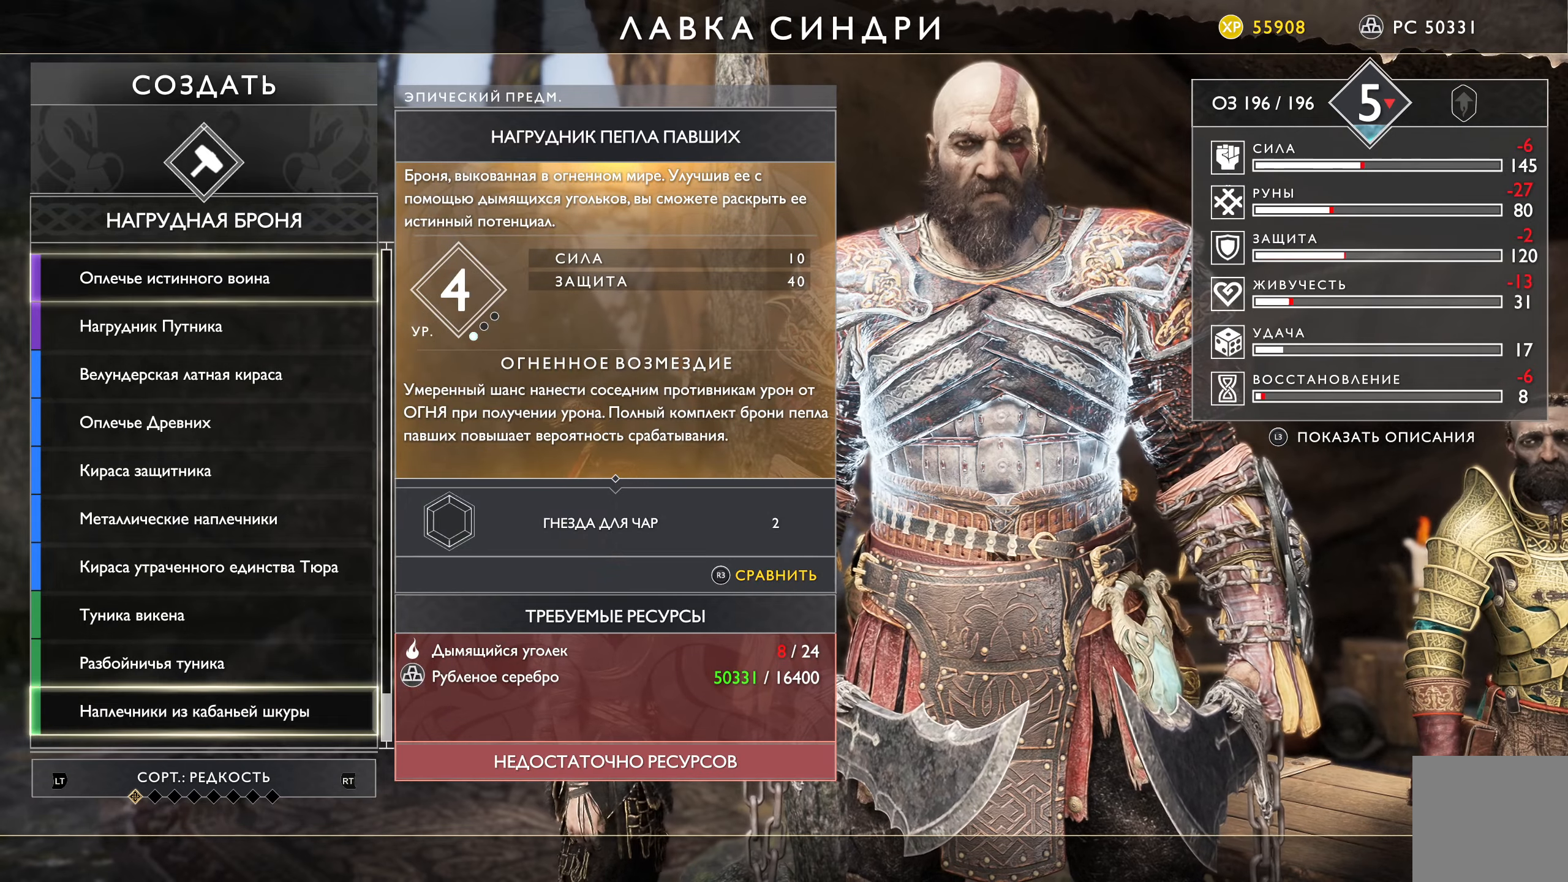
{"buttons": ["DPAD_UP"], "left_stick": "center", "right_stick": "center", "events": []}
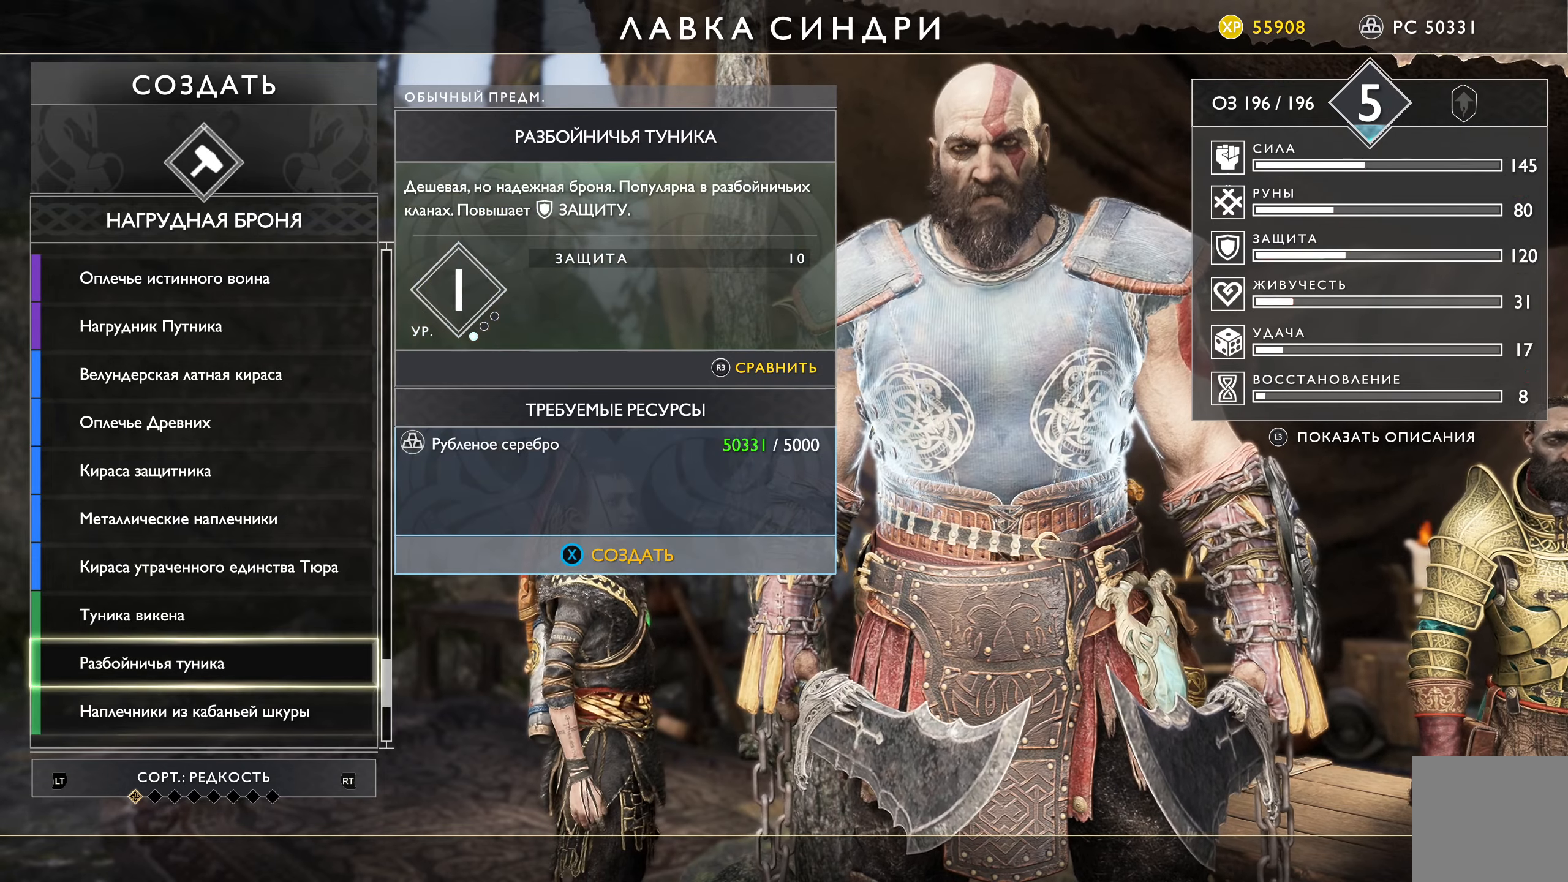
{"buttons": ["DPAD_UP"], "left_stick": "center", "right_stick": "center", "events": []}
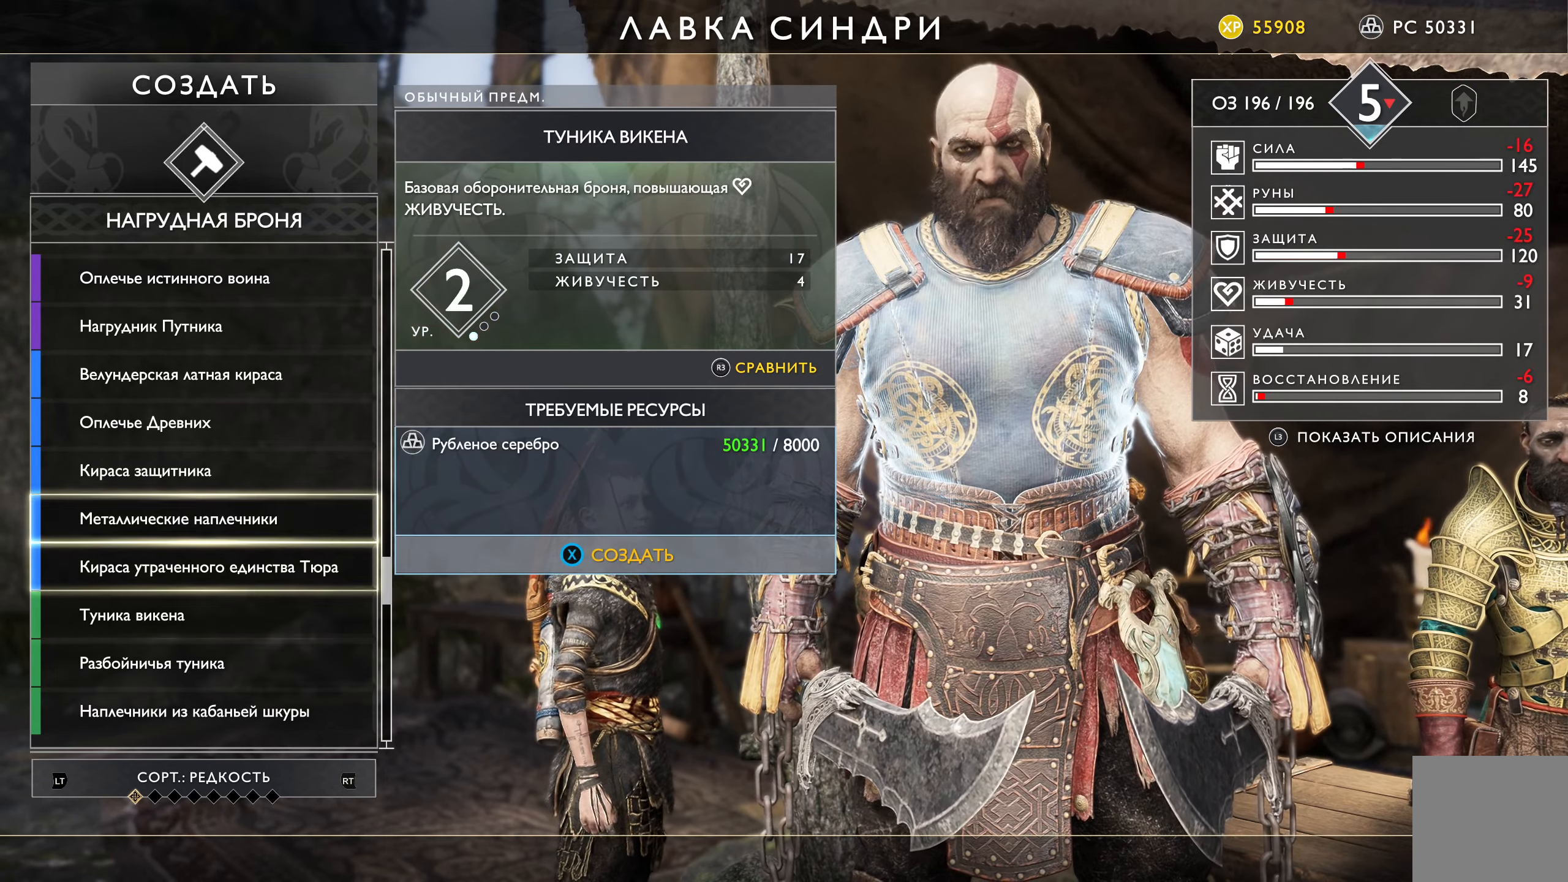
{"buttons": ["DPAD_UP"], "left_stick": "center", "right_stick": "center", "events": []}
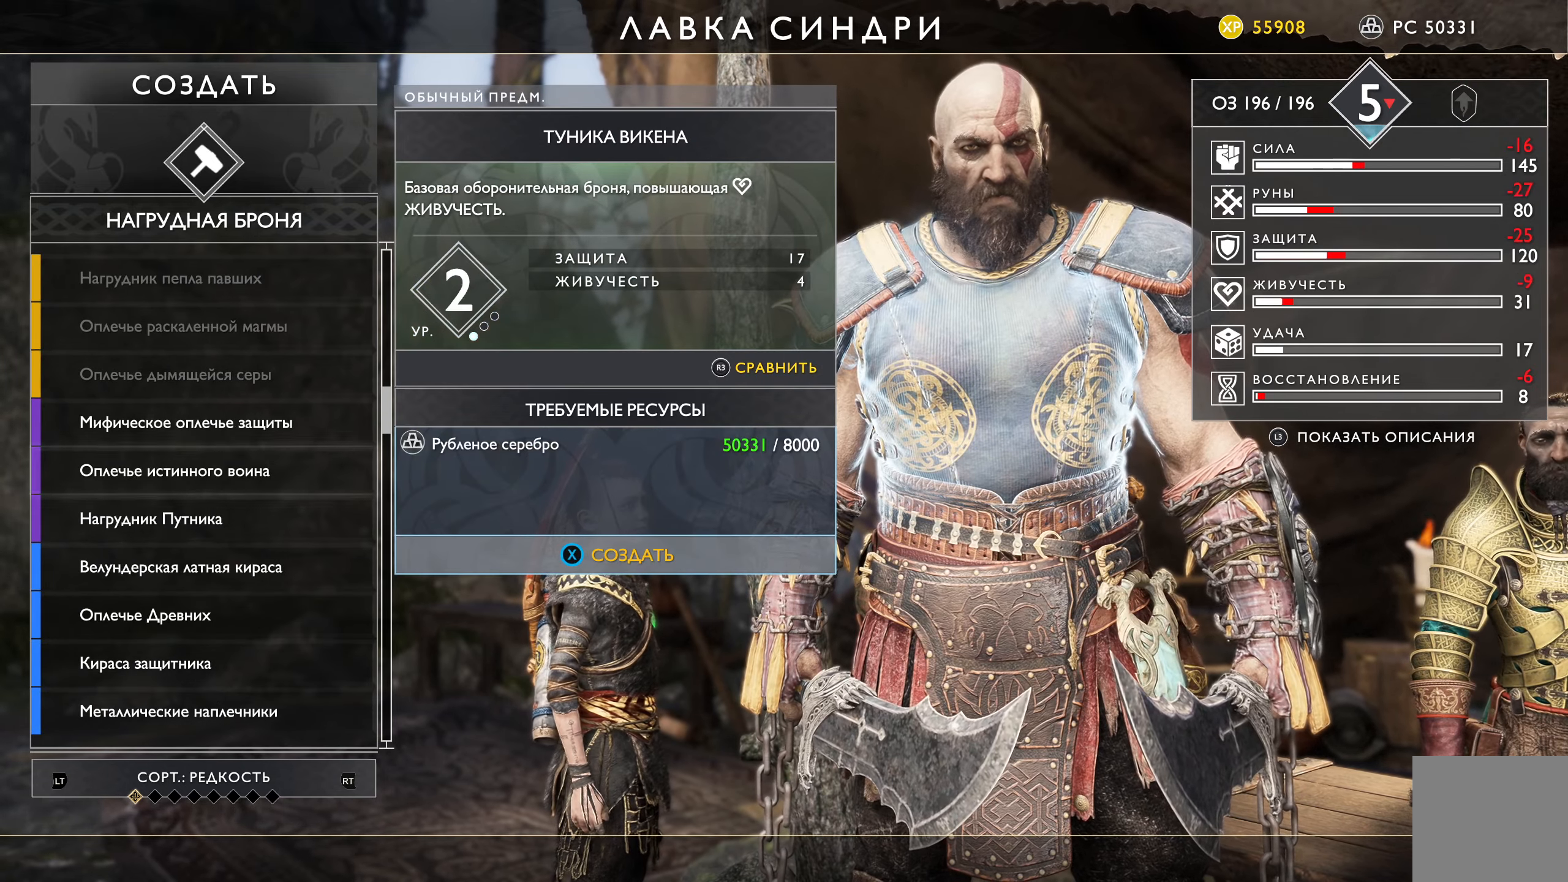
{"buttons": ["DPAD_UP"], "left_stick": "center", "right_stick": "center", "events": []}
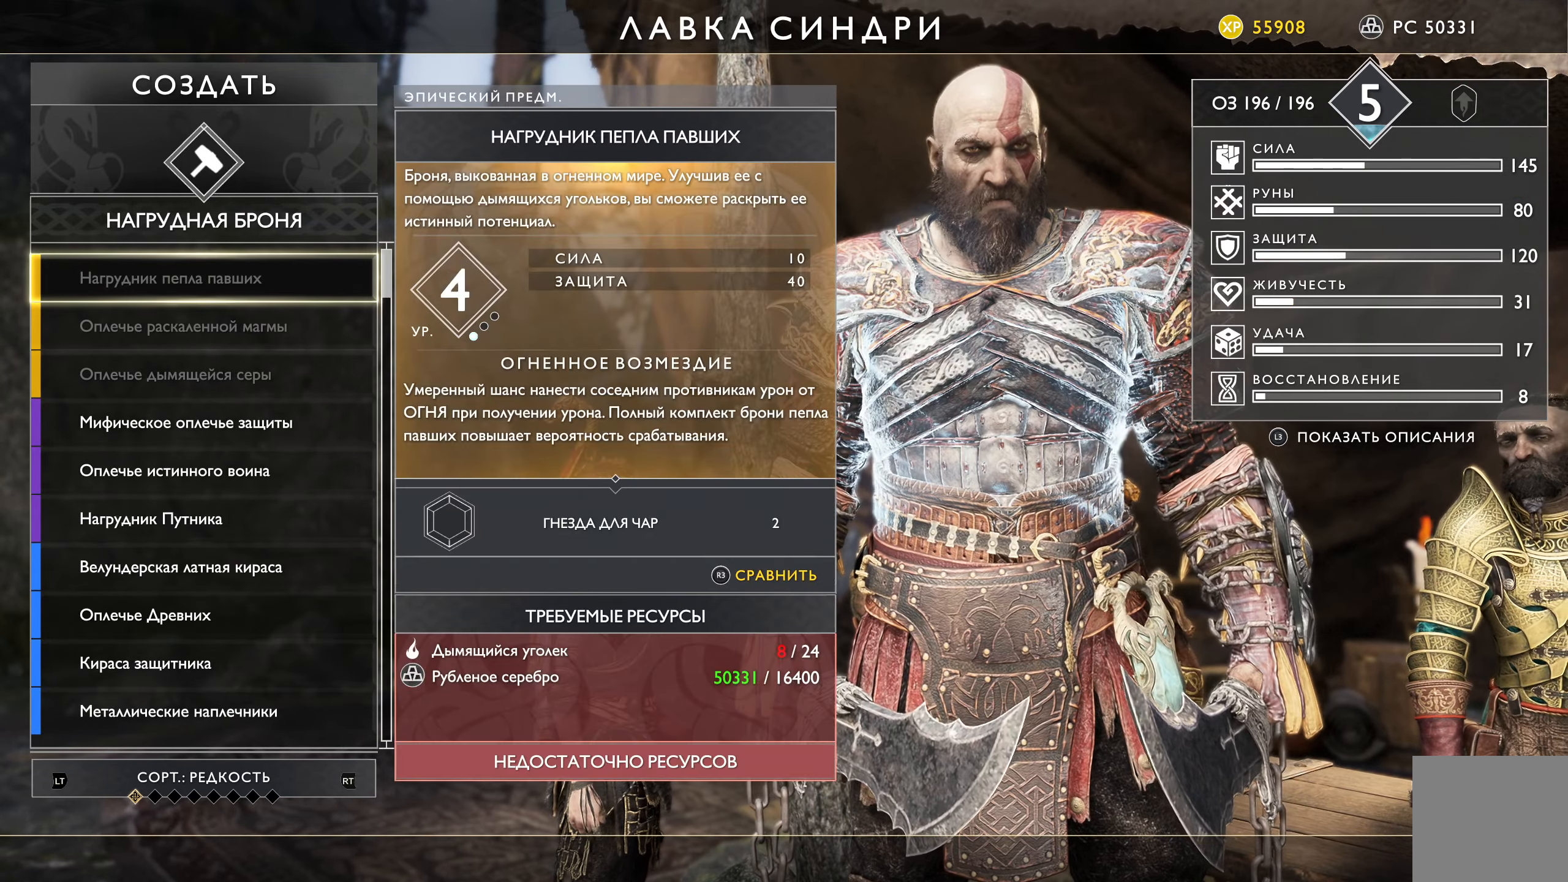
{"buttons": [], "left_stick": "center", "right_stick": "center", "events": [[351, "DPAD_UP", "up"]]}
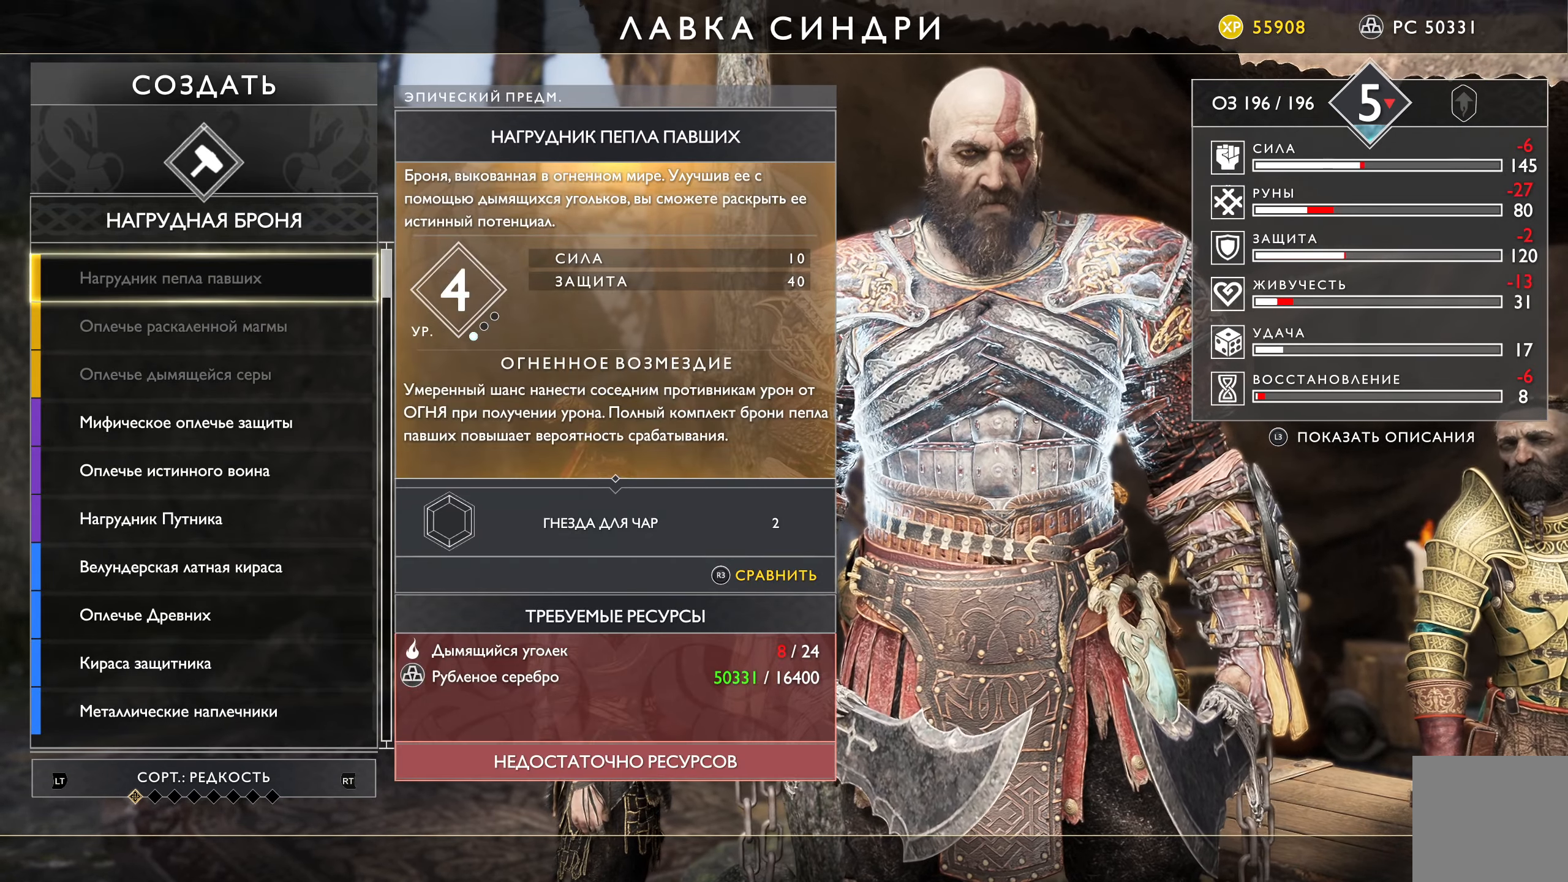
{"buttons": [], "left_stick": "center", "right_stick": "center", "events": []}
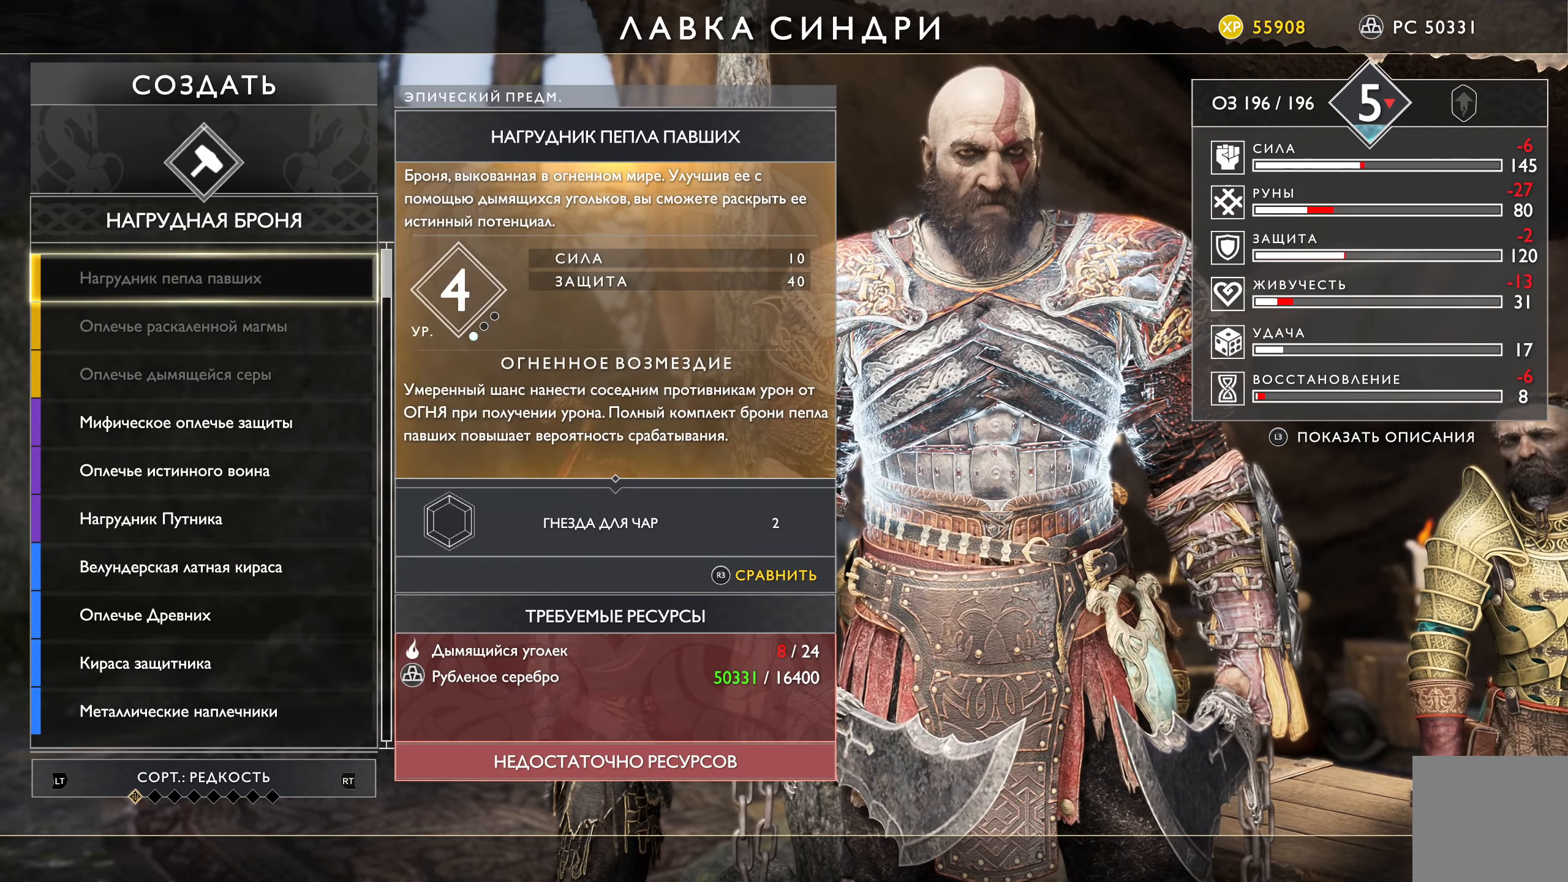
{"buttons": [], "left_stick": "center", "right_stick": "center", "events": [[234, "B", "down"], [301, "B", "up"]]}
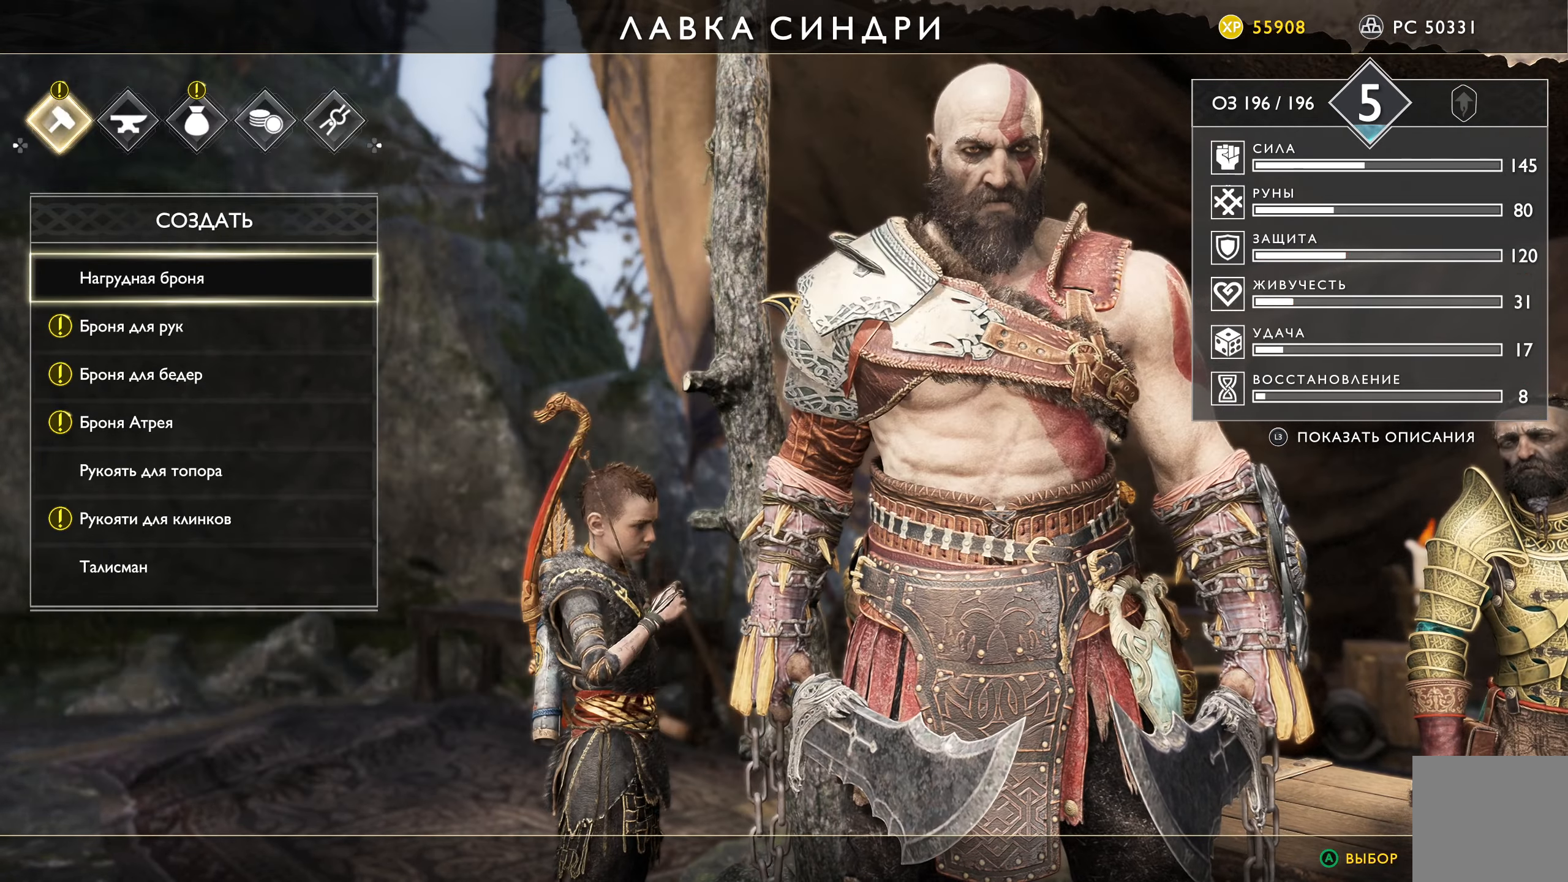
{"buttons": [], "left_stick": "center", "right_stick": "center", "events": []}
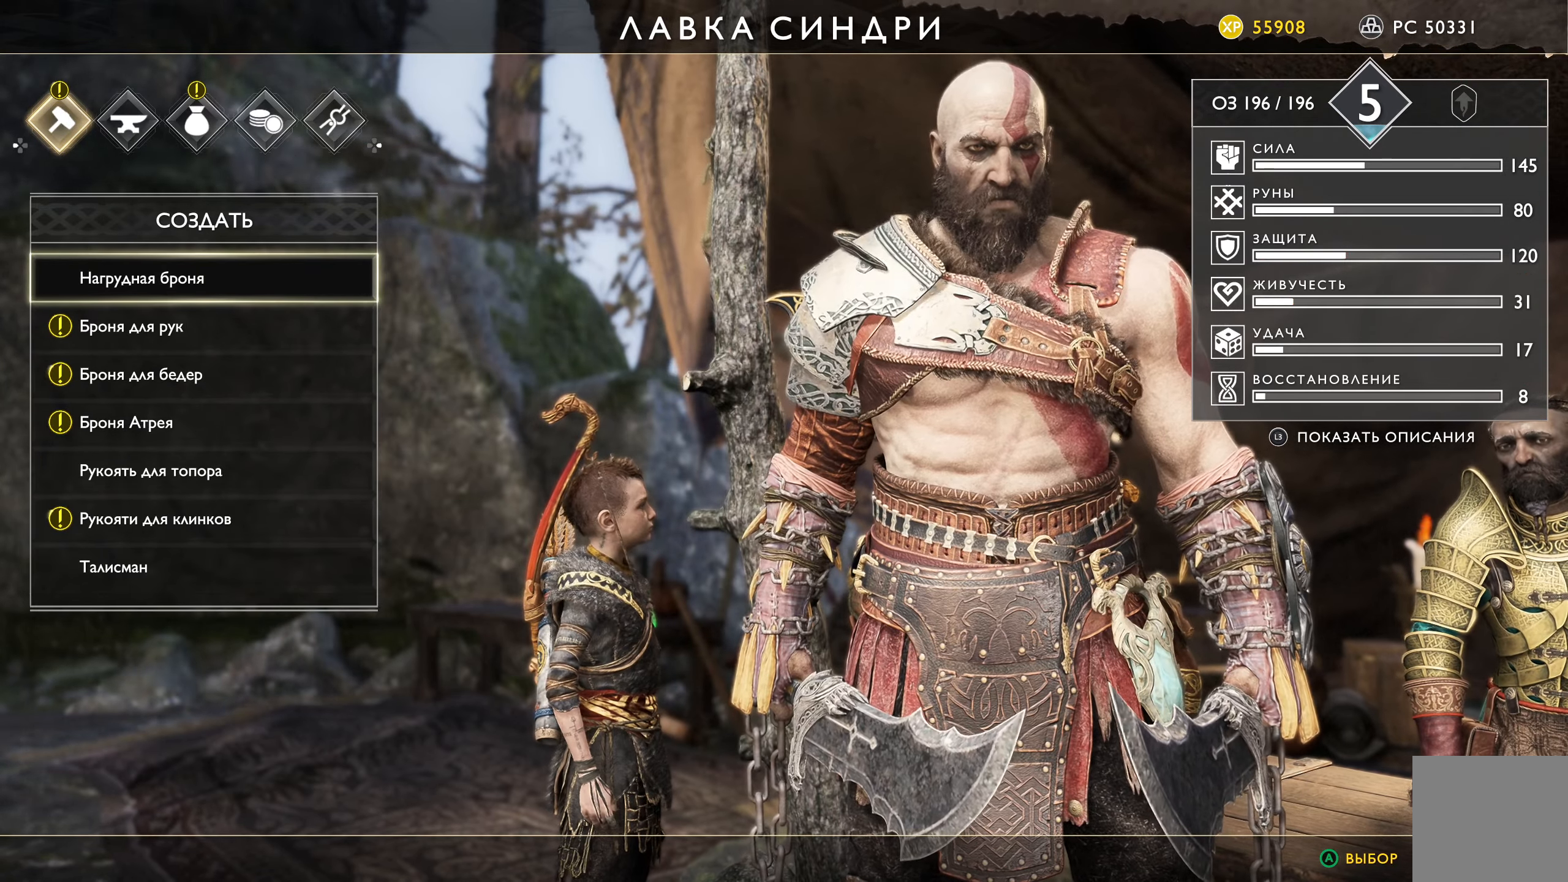
{"buttons": [], "left_stick": "center", "right_stick": "center", "events": [[367, "DPAD_DOWN", "down"], [484, "DPAD_DOWN", "up"]]}
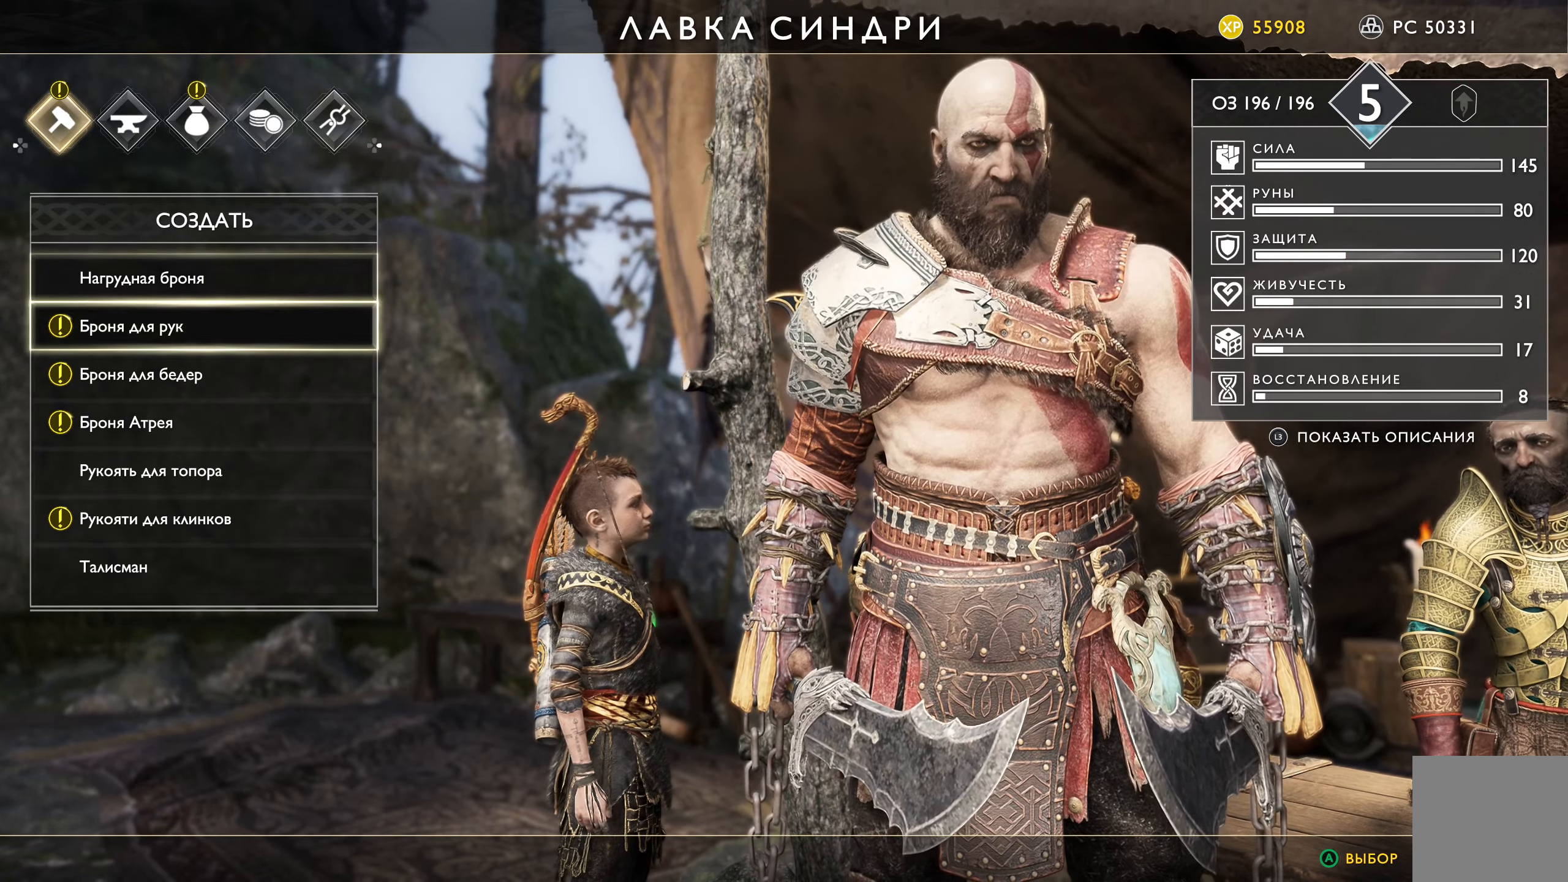
{"buttons": [], "left_stick": "center", "right_stick": "center", "events": [[150, "A", "down"], [267, "A", "up"]]}
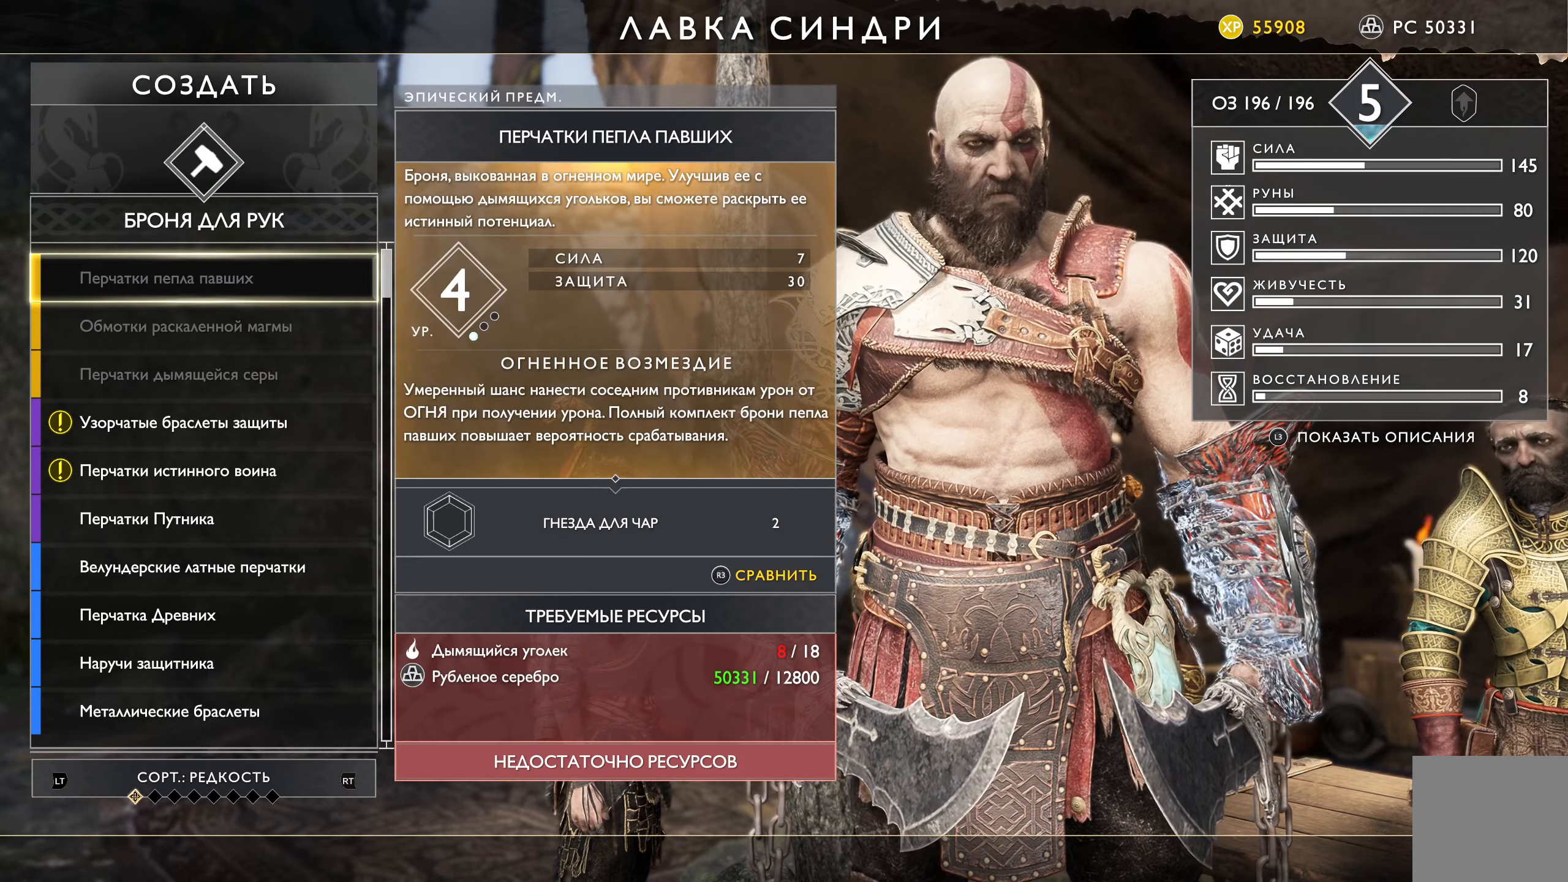
{"buttons": [], "left_stick": "center", "right_stick": "center", "events": []}
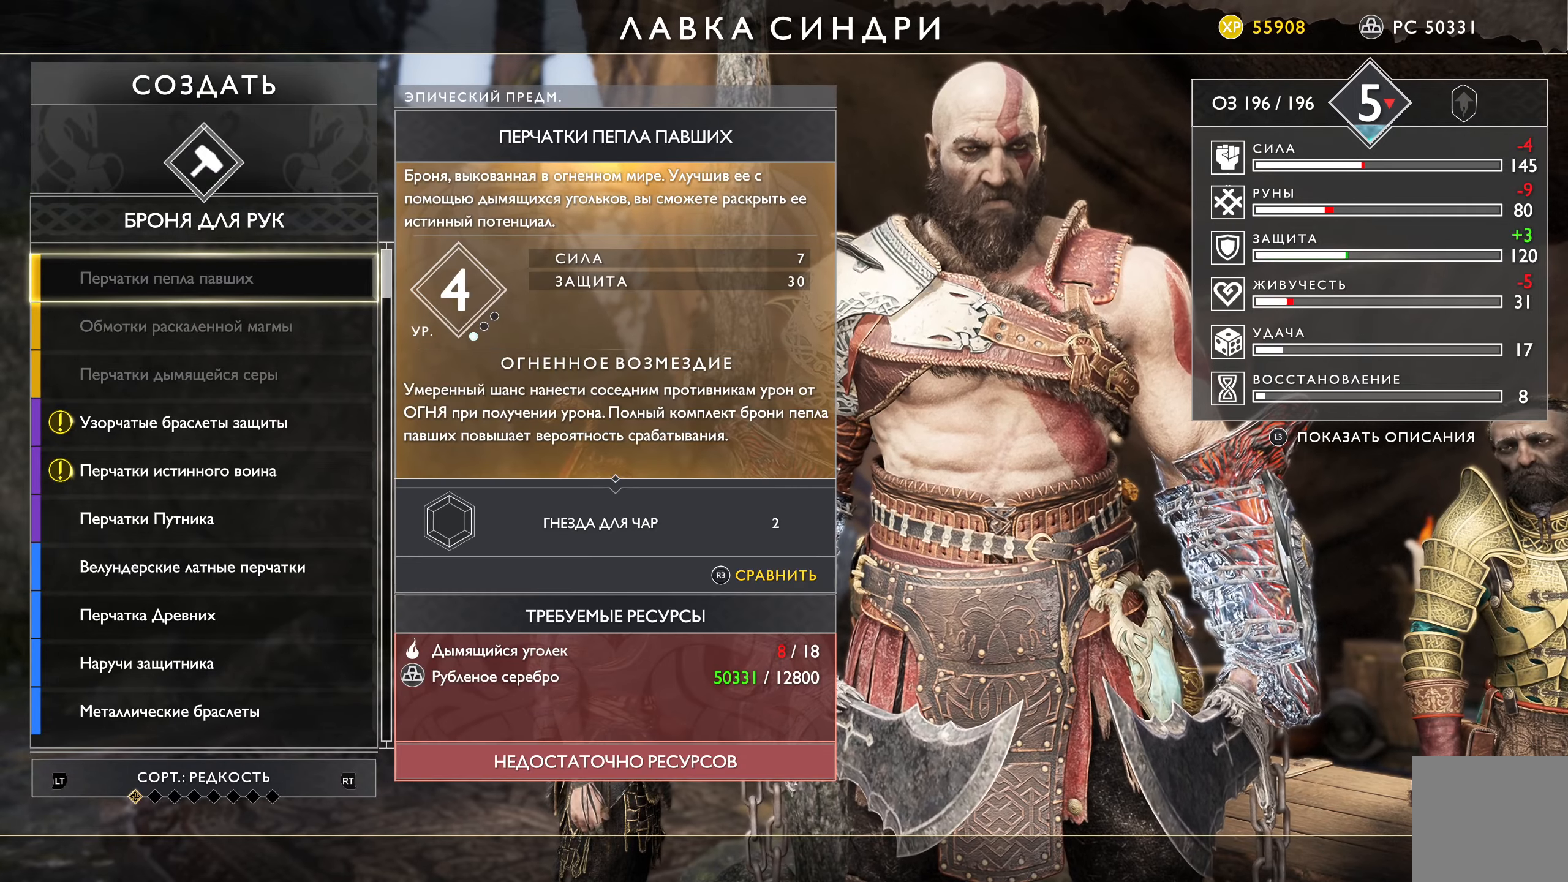
{"buttons": [], "left_stick": "center", "right_stick": "center", "events": [[150, "DPAD_DOWN", "down"], [284, "DPAD_DOWN", "up"], [351, "DPAD_DOWN", "down"], [501, "DPAD_DOWN", "up"]]}
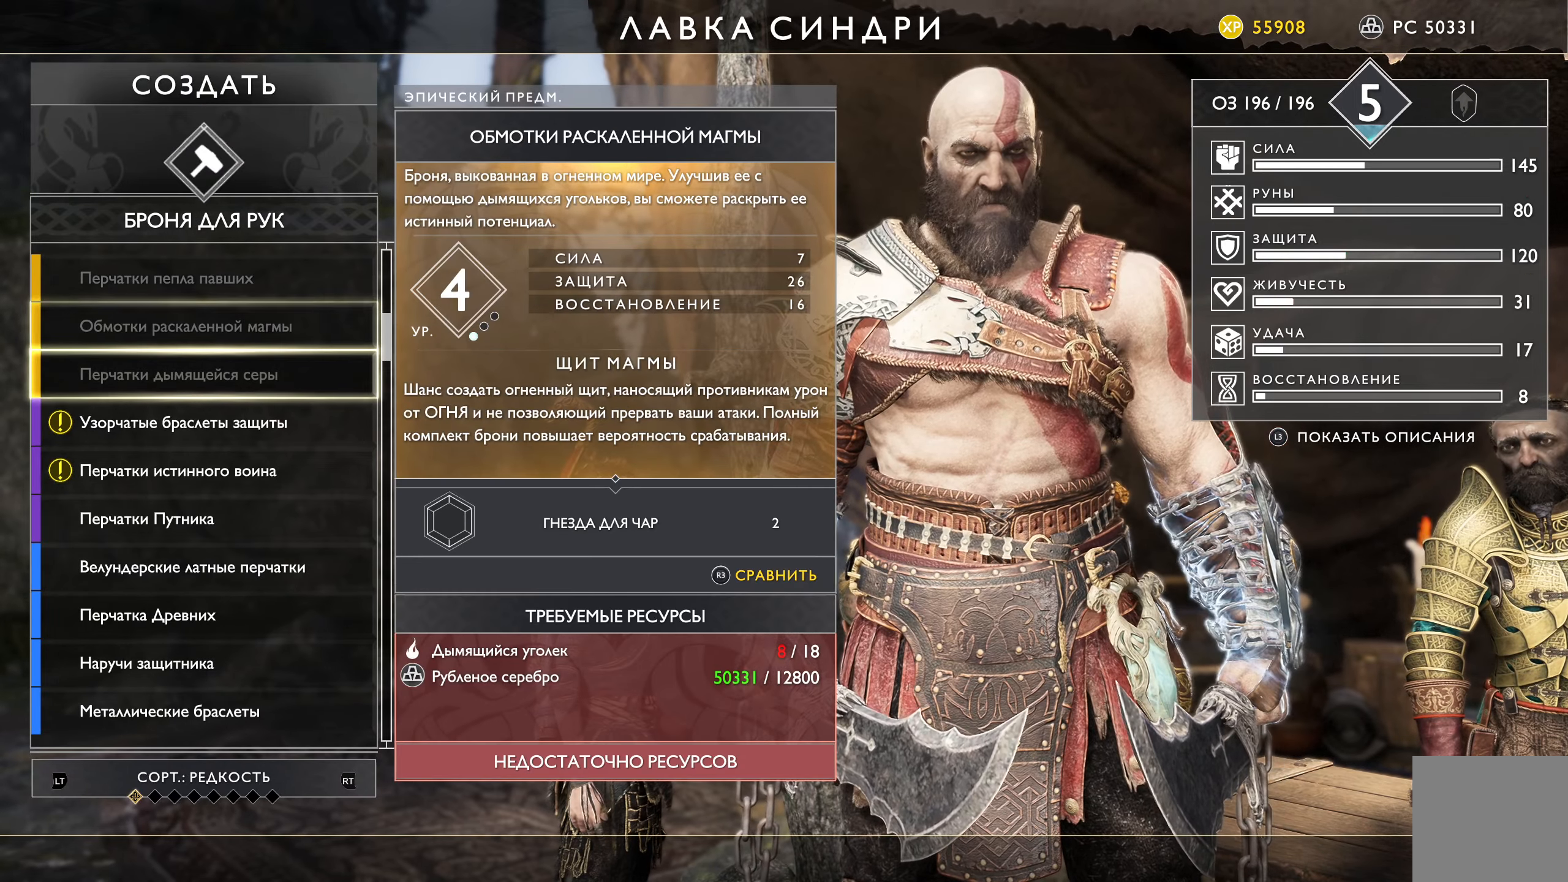
{"buttons": ["DPAD_DOWN"], "left_stick": "center", "right_stick": "center", "events": [[83, "DPAD_DOWN", "down"], [167, "DPAD_DOWN", "up"], [283, "DPAD_DOWN", "down"], [383, "DPAD_DOWN", "up"], [467, "DPAD_DOWN", "down"]]}
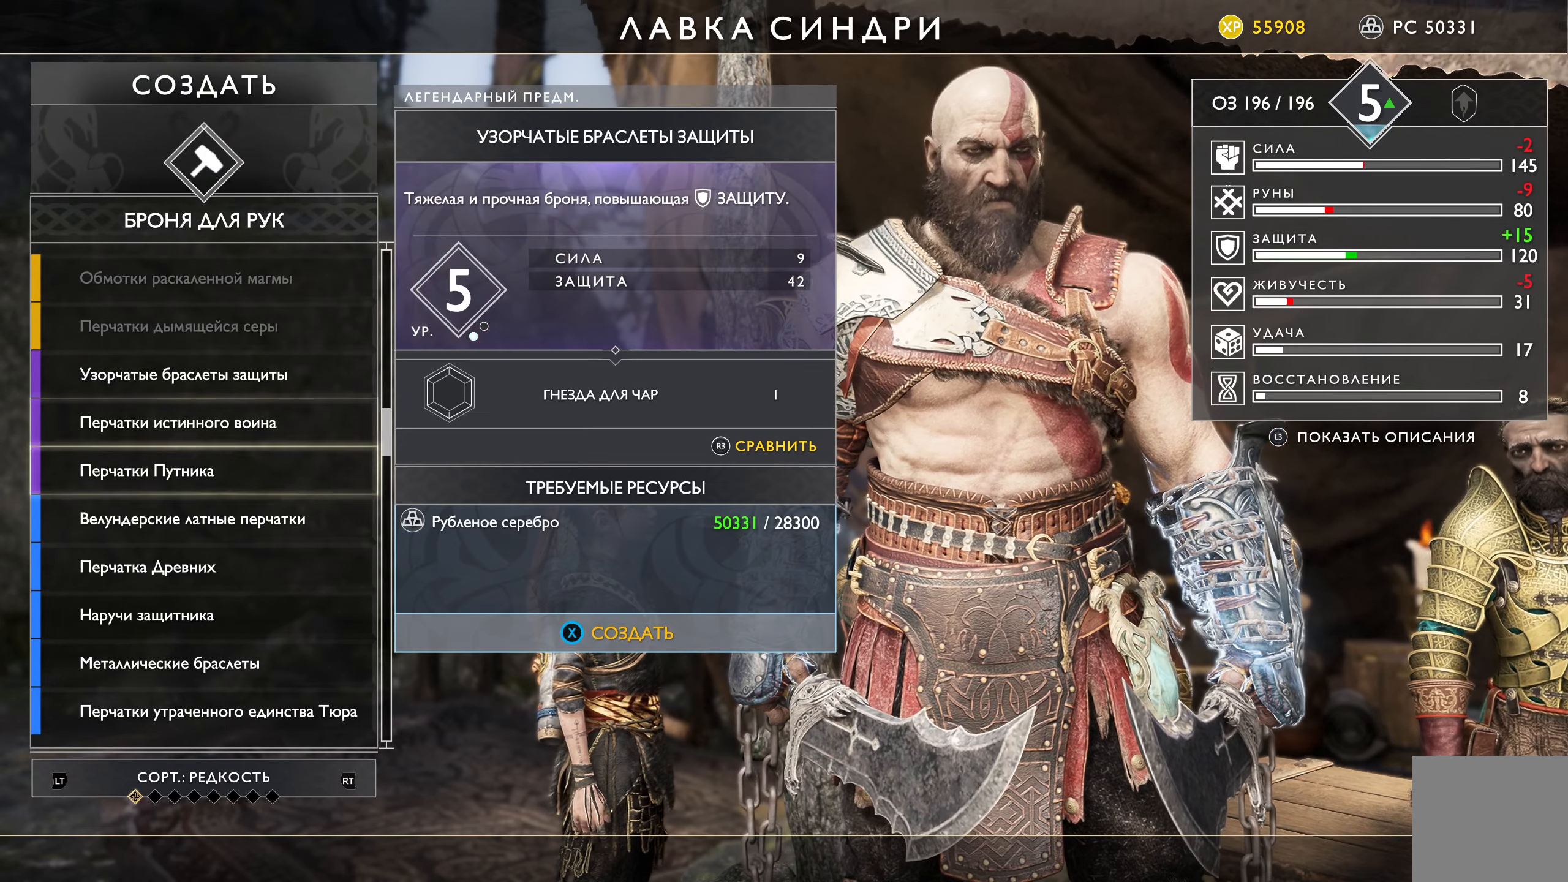
{"buttons": ["DPAD_DOWN"], "left_stick": "center", "right_stick": "center", "events": [[50, "DPAD_DOWN", "up"], [401, "DPAD_DOWN", "down"]]}
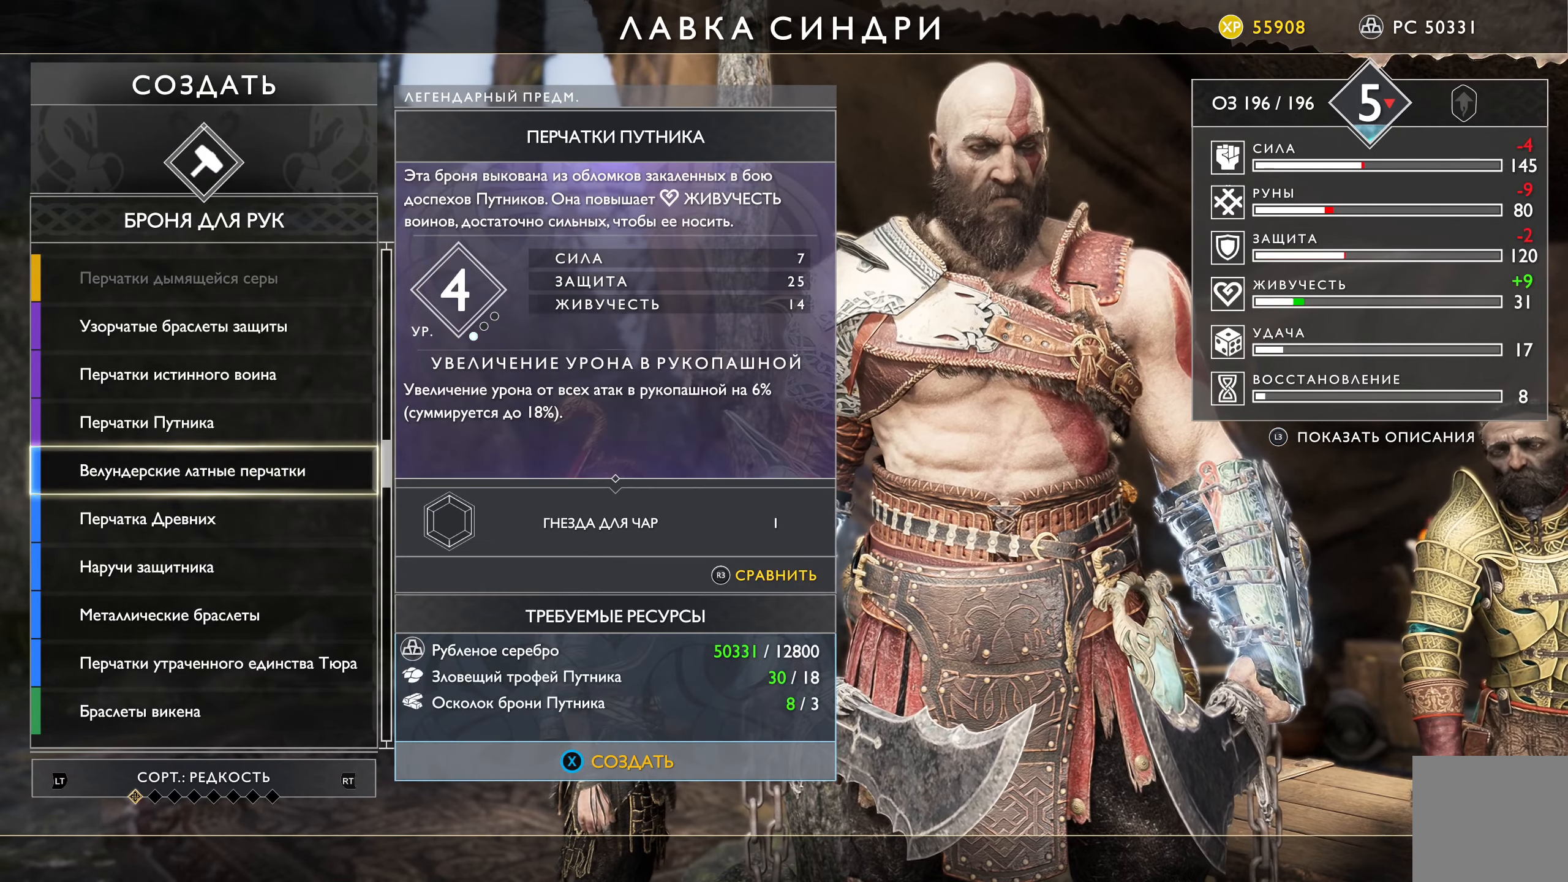
{"buttons": [], "left_stick": "center", "right_stick": "center", "events": [[33, "DPAD_DOWN", "up"], [150, "DPAD_DOWN", "down"], [250, "DPAD_DOWN", "up"], [367, "DPAD_DOWN", "down"], [483, "DPAD_DOWN", "up"]]}
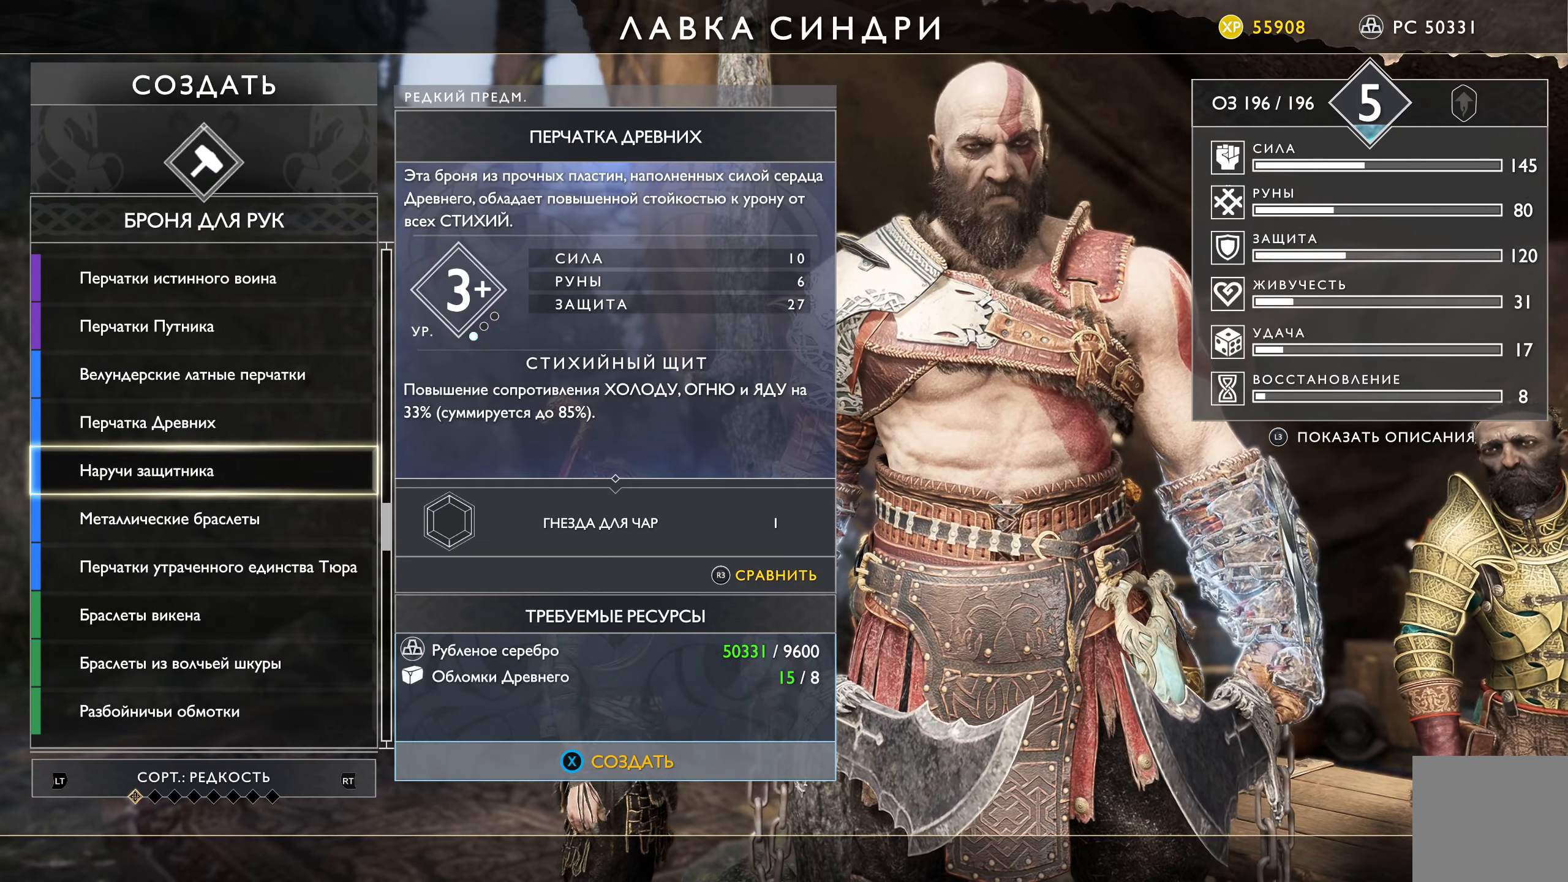
{"buttons": [], "left_stick": "center", "right_stick": "center", "events": [[84, "DPAD_DOWN", "down"], [200, "DPAD_DOWN", "up"]]}
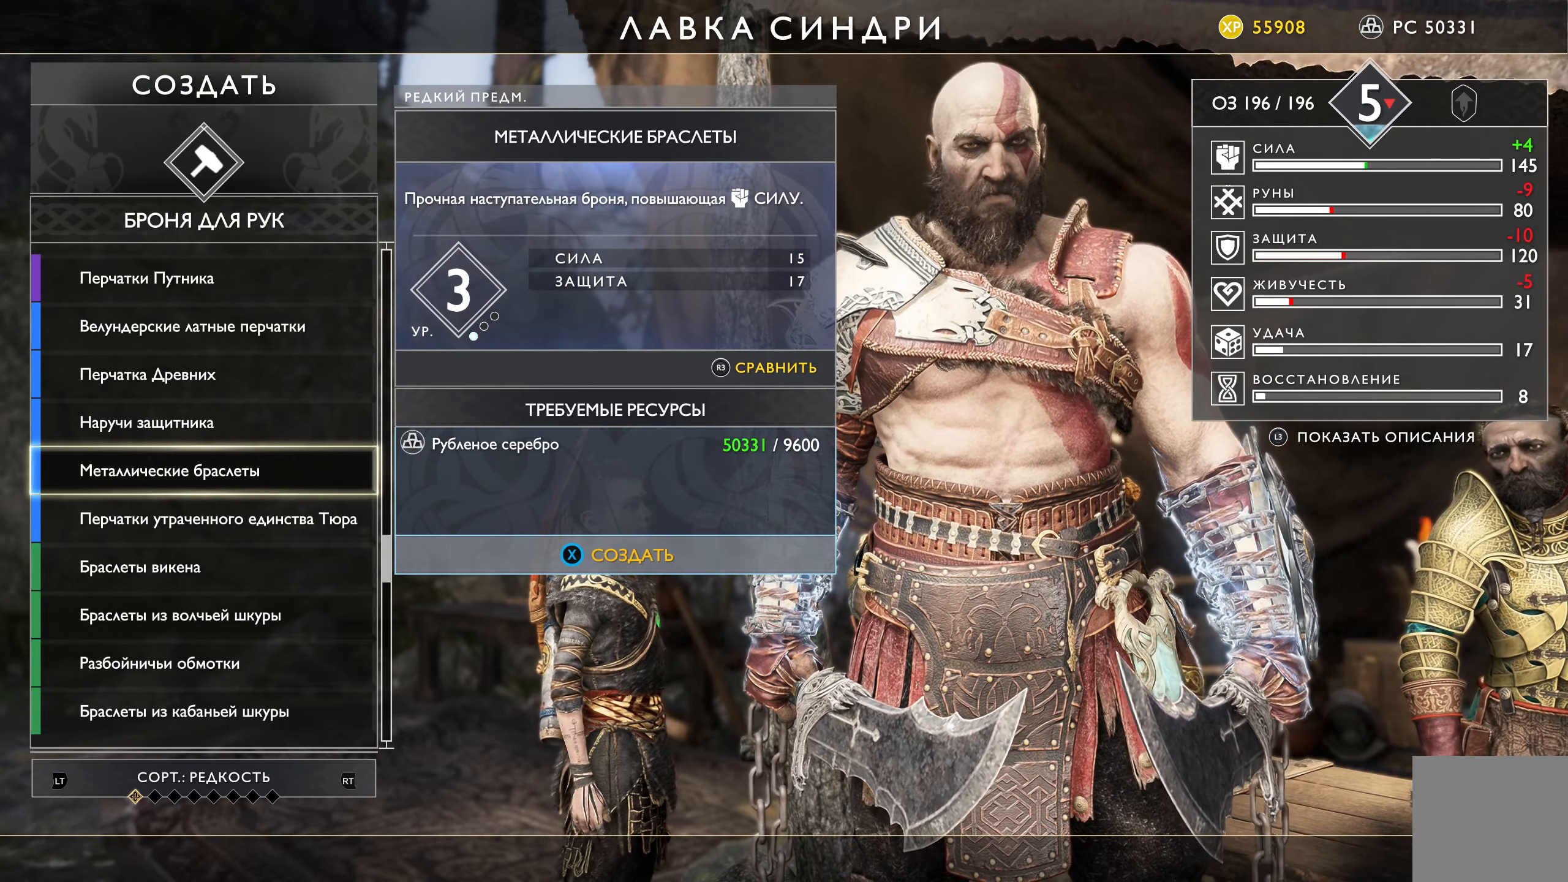
{"buttons": ["DPAD_DOWN"], "left_stick": "center", "right_stick": "center", "events": [[234, "DPAD_DOWN", "down"], [400, "DPAD_DOWN", "up"], [467, "DPAD_DOWN", "down"]]}
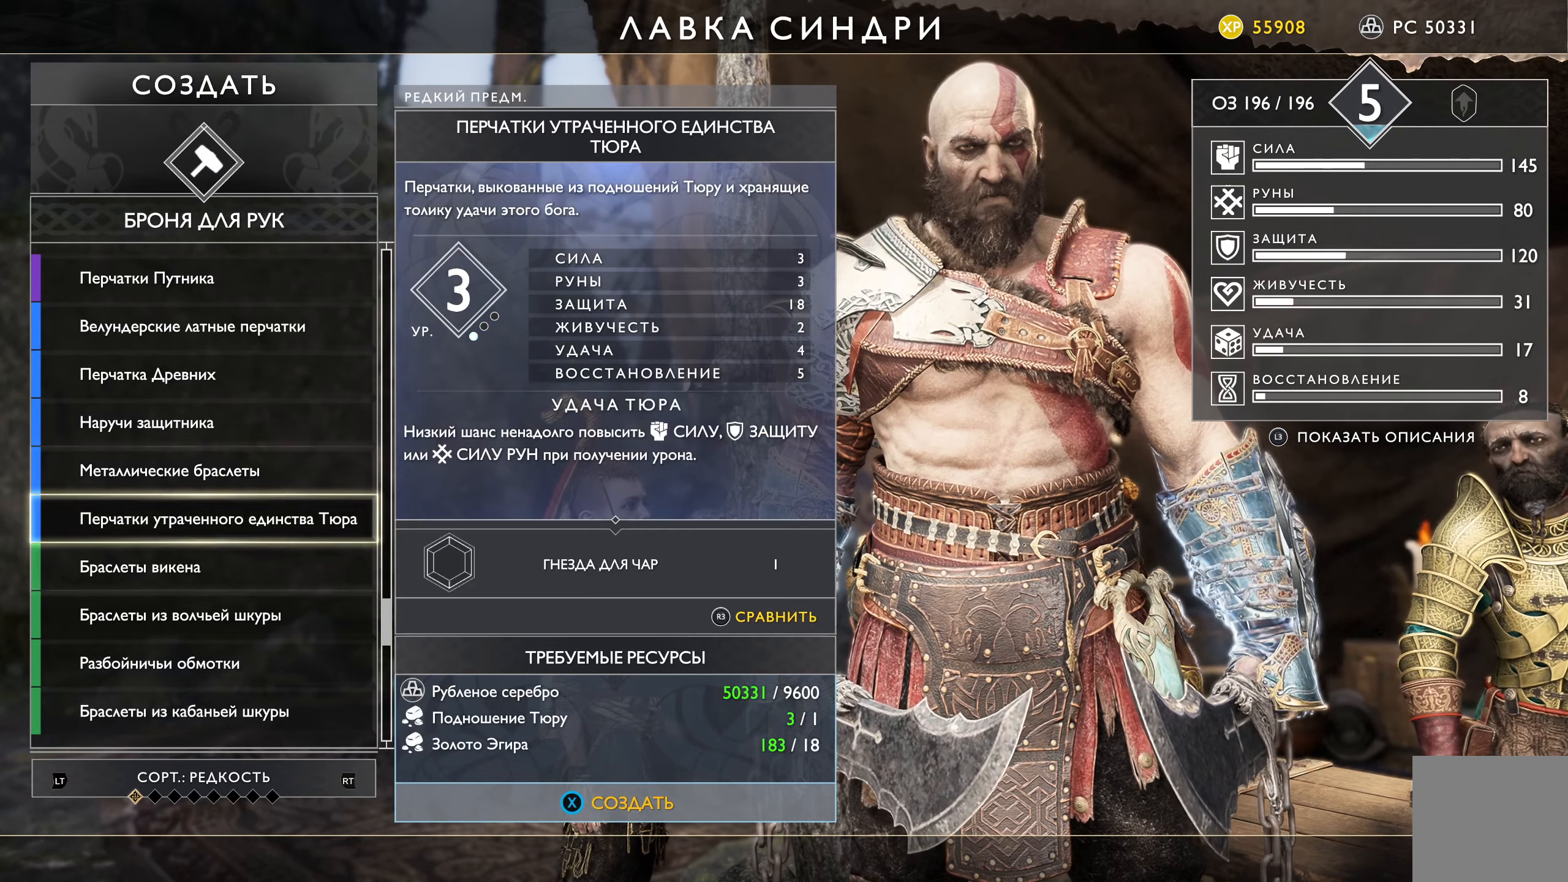
{"buttons": [], "left_stick": "center", "right_stick": "center", "events": [[101, "DPAD_DOWN", "up"], [184, "DPAD_DOWN", "down"], [301, "DPAD_DOWN", "up"], [401, "DPAD_DOWN", "down"], [501, "DPAD_DOWN", "up"]]}
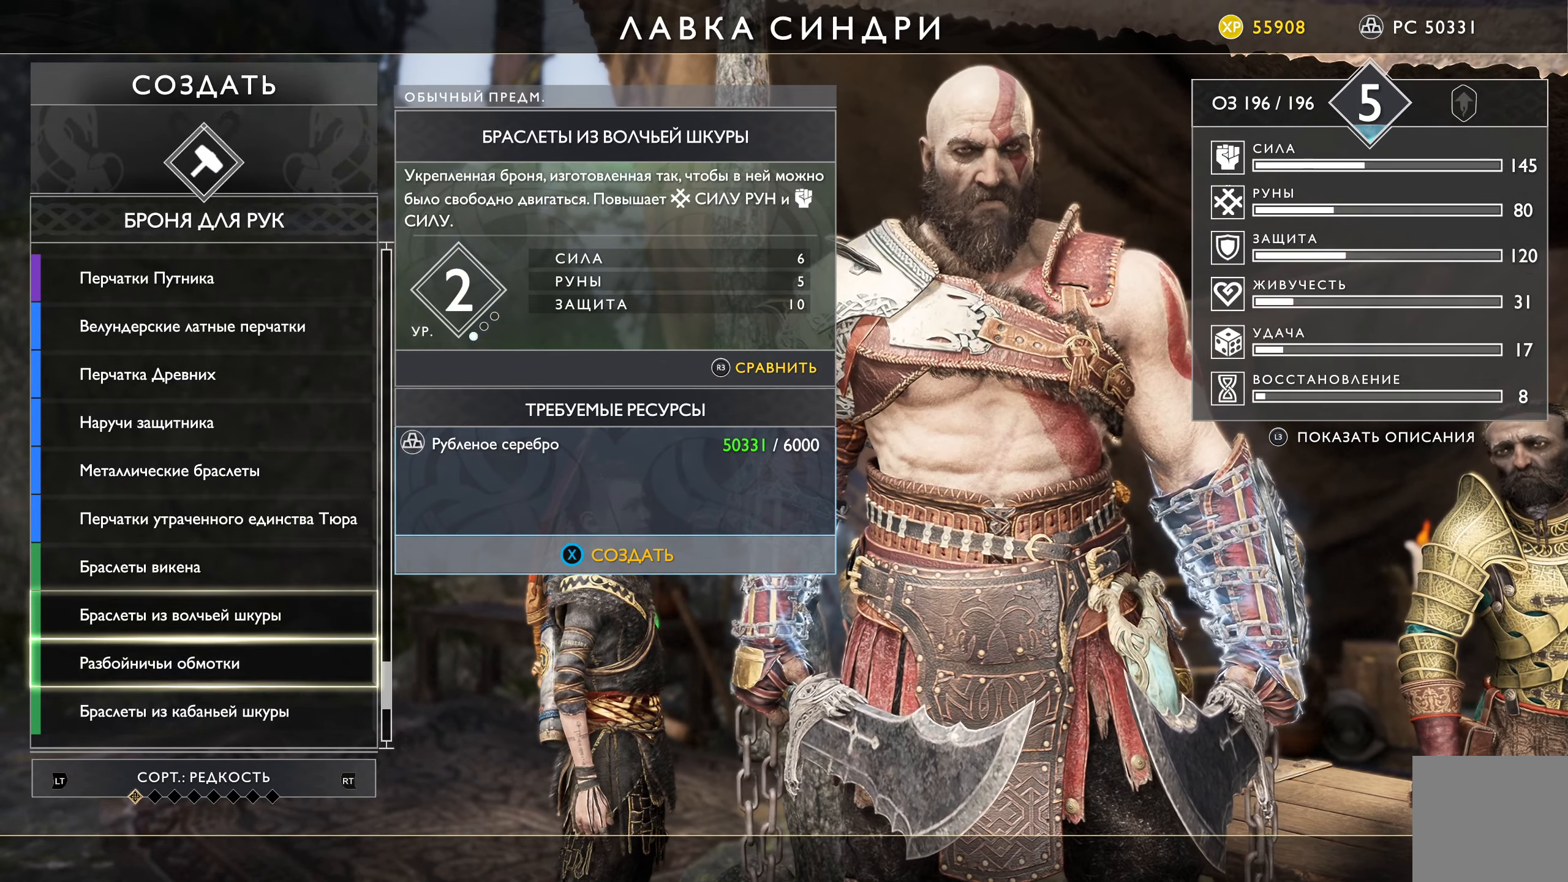
{"buttons": ["DPAD_UP"], "left_stick": "center", "right_stick": "center", "events": [[467, "DPAD_UP", "down"]]}
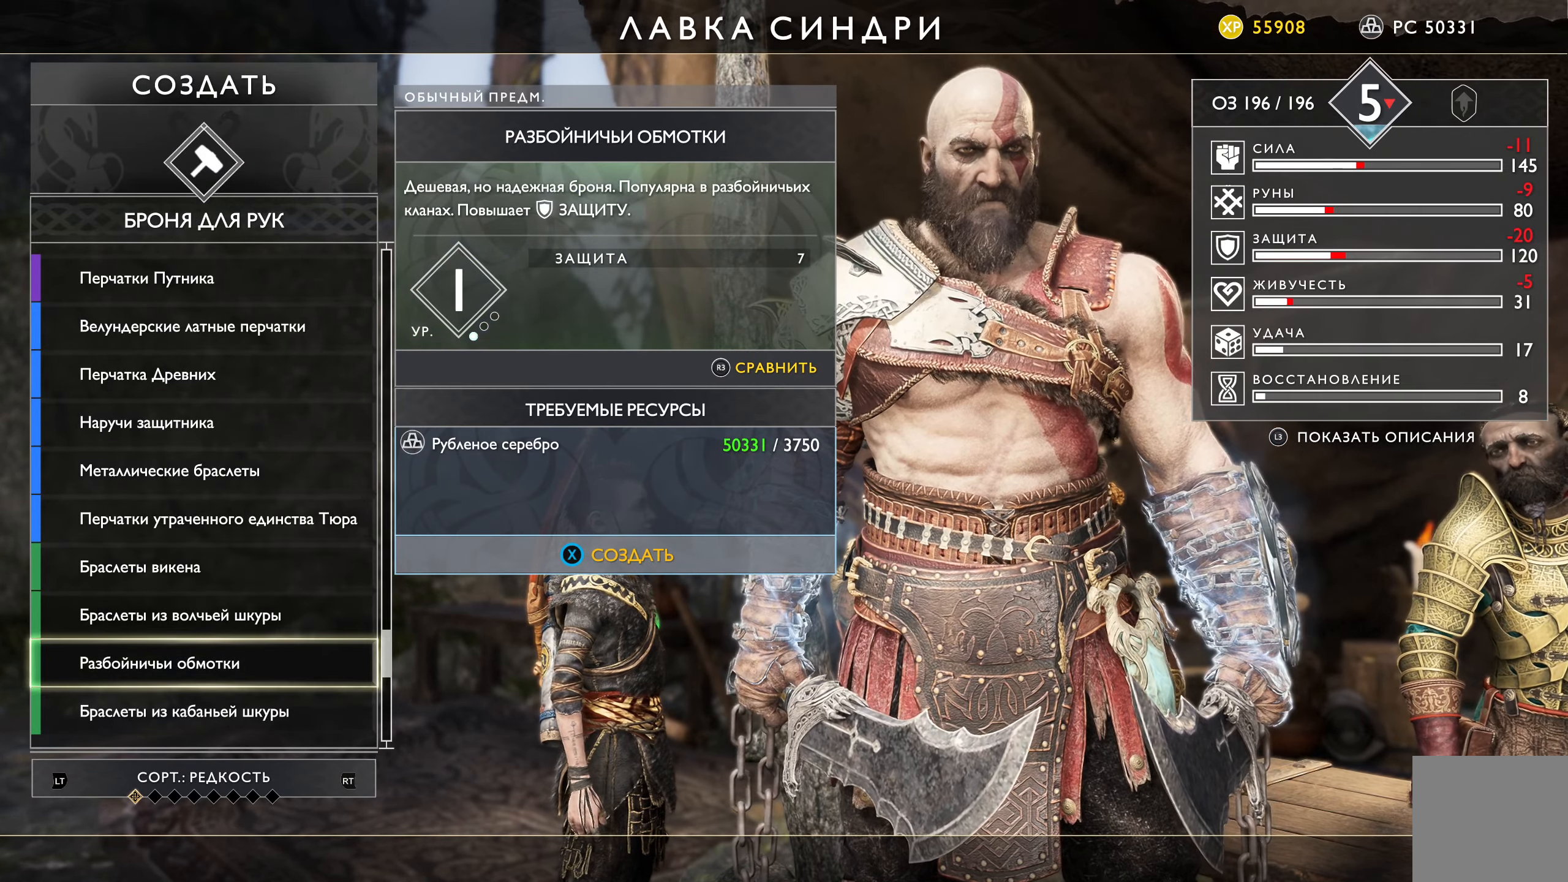
{"buttons": [], "left_stick": "center", "right_stick": "center", "events": [[101, "DPAD_UP", "up"], [167, "DPAD_UP", "down"], [283, "DPAD_UP", "up"], [350, "DPAD_UP", "down"], [467, "DPAD_UP", "up"]]}
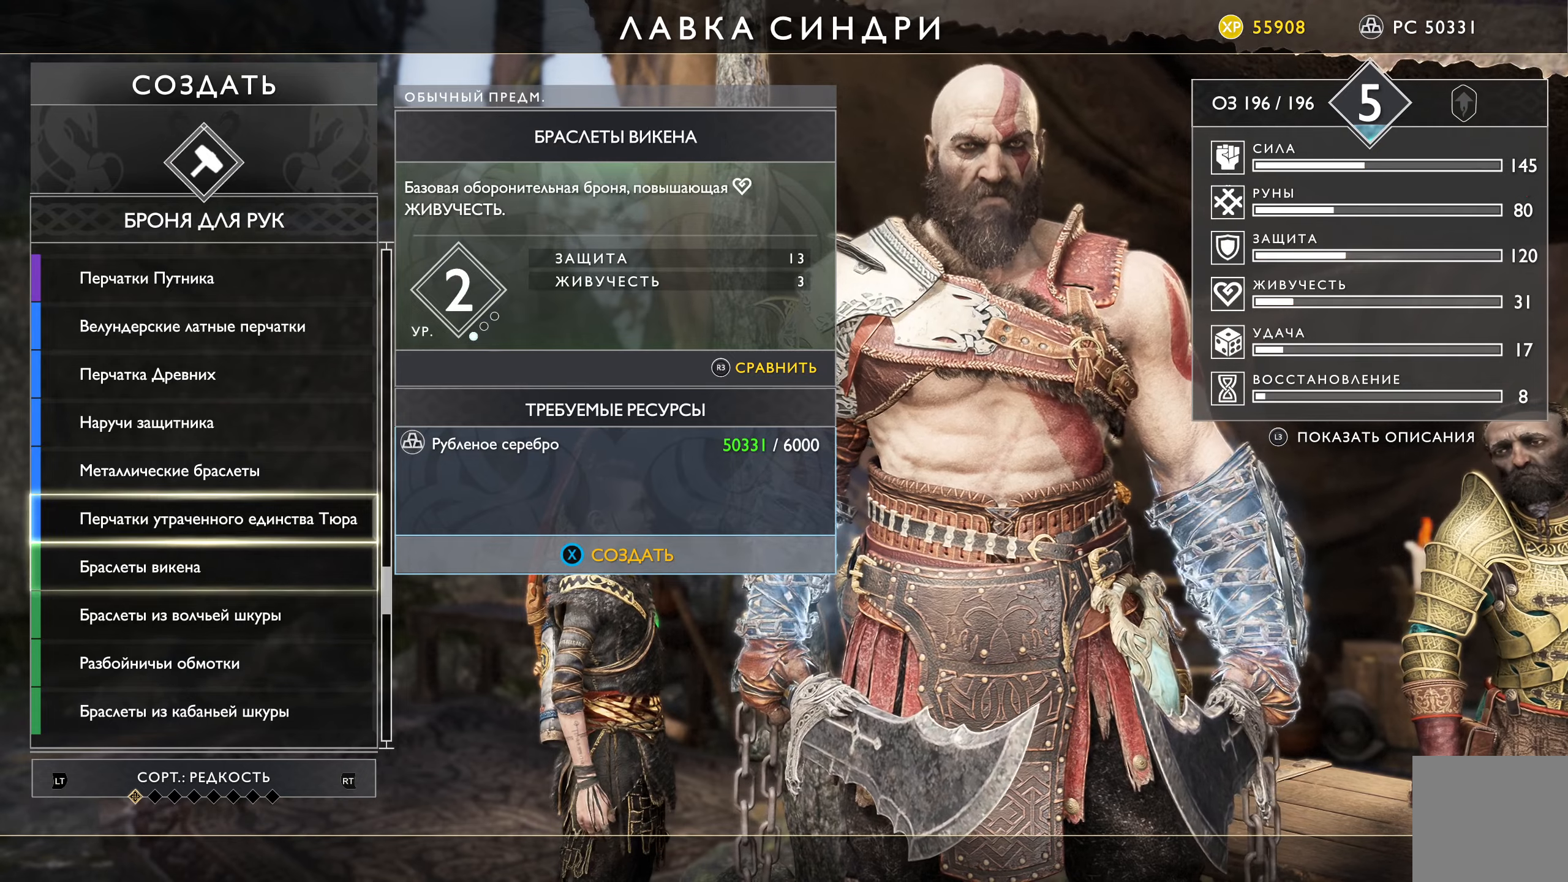
{"buttons": ["DPAD_UP"], "left_stick": "center", "right_stick": "center", "events": [[434, "DPAD_UP", "down"]]}
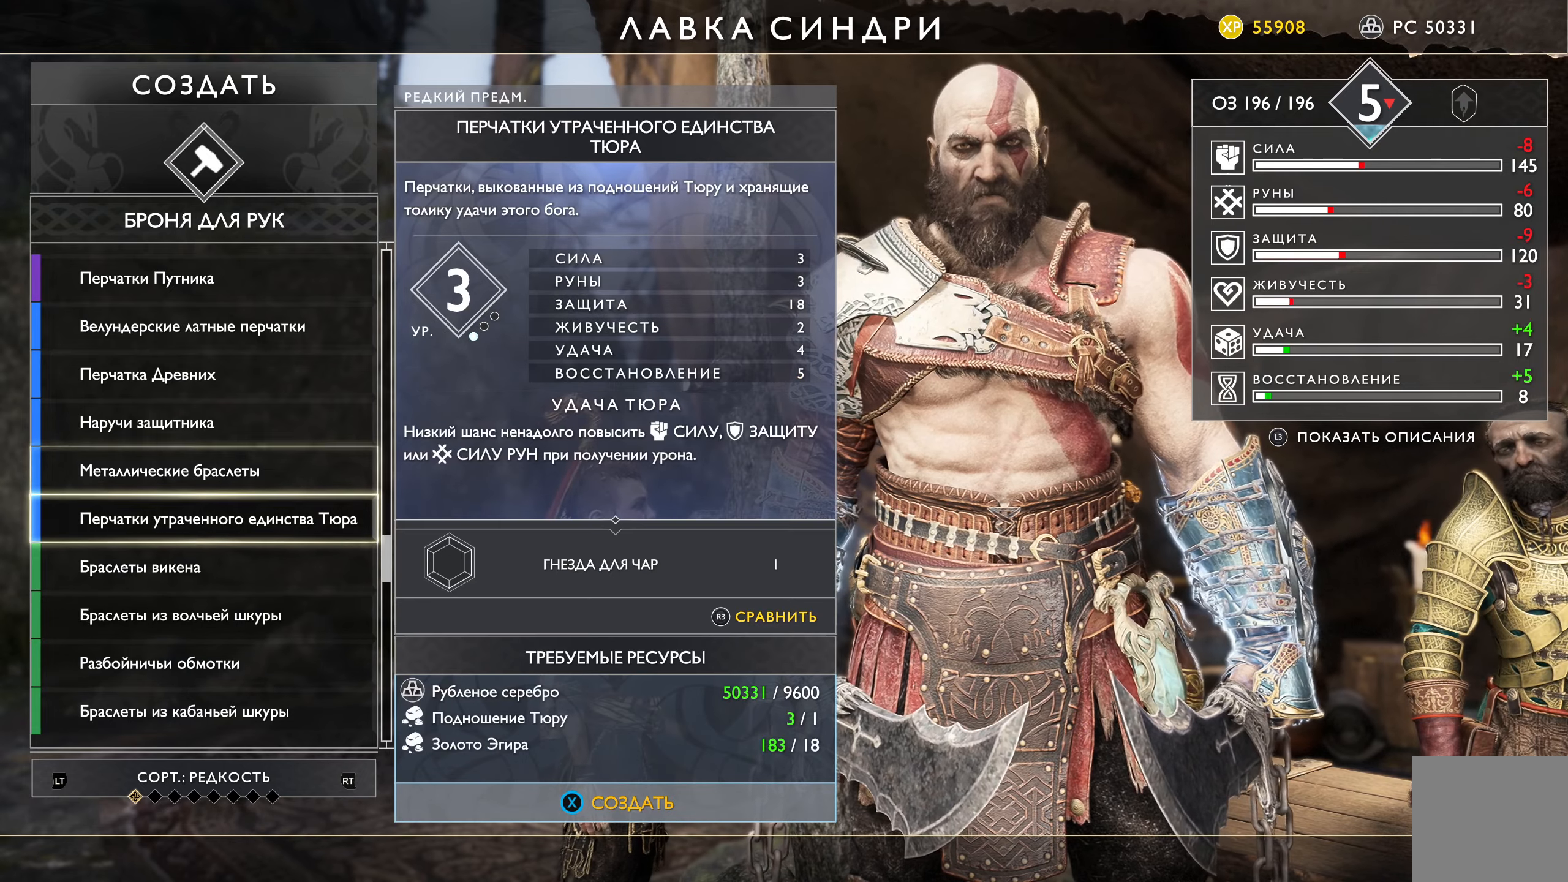
{"buttons": [], "left_stick": "center", "right_stick": "center", "events": [[66, "DPAD_UP", "up"], [283, "B", "down"], [383, "B", "up"]]}
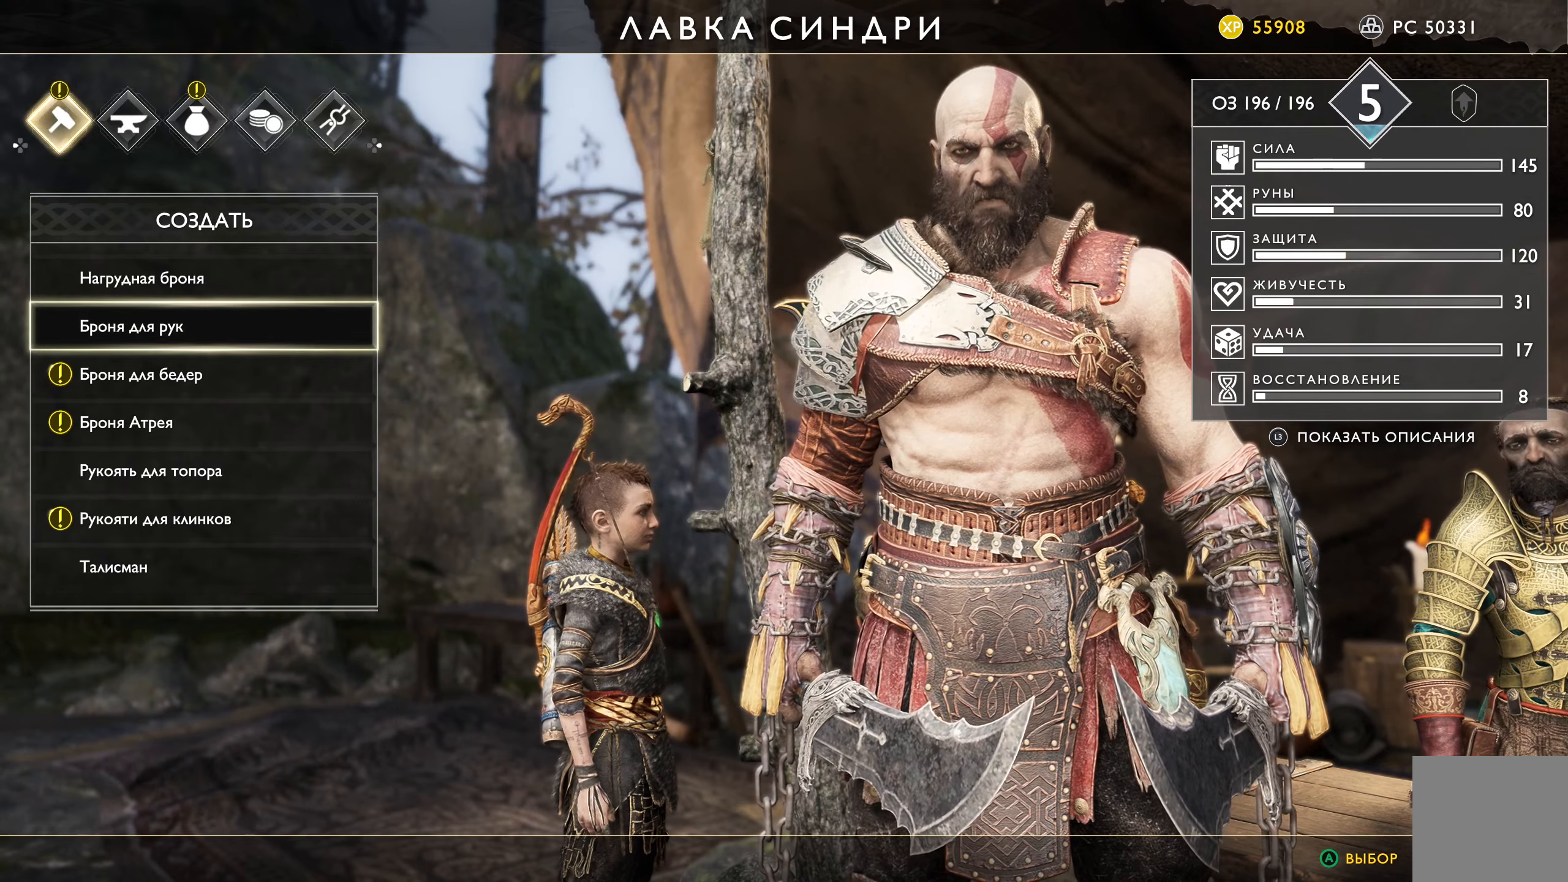
{"buttons": ["DPAD_DOWN"], "left_stick": "center", "right_stick": "center", "events": [[384, "DPAD_DOWN", "down"]]}